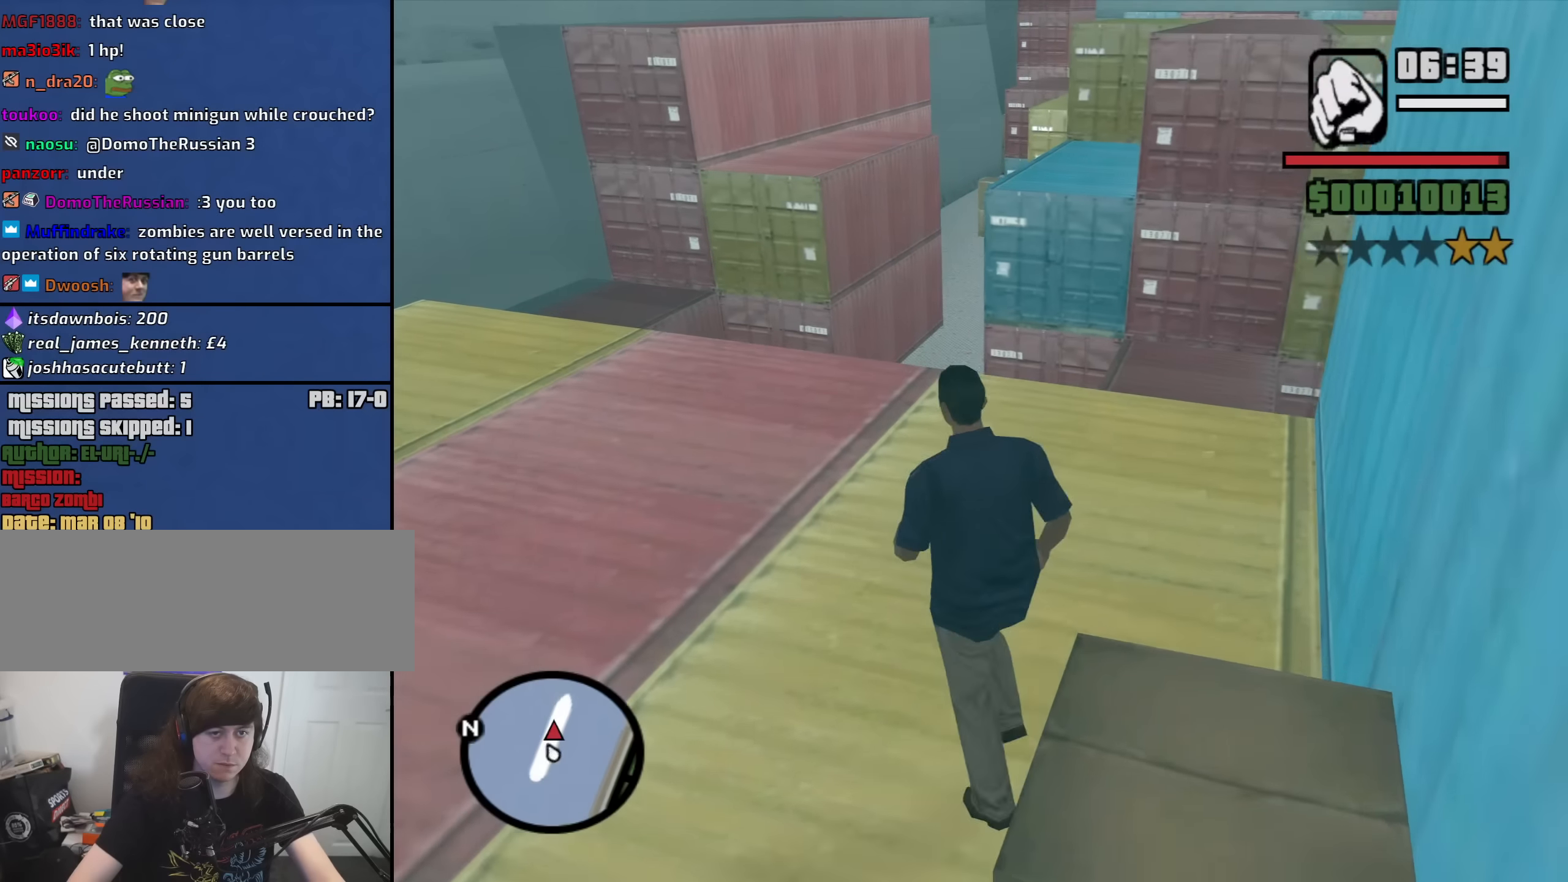
Gameplay with keyboard and mouse; each line is a JSON object with the keys and mouse buttons held at the frame after it. "events" lists presses ("down") and releases ("up") of "1", "2", "3", "4", "5", "6", "a", "alt", "b", "c", "ctrl", "d", "down", "e", "escape", "f", "f1", "f2", "f3", "g", "h", "left", "n", "num2", "num8", "q", "r", "right", "s", "shift", "space", "t", "tab", "up", "v", "w", "x", "y", "z", "mouse_left", "mouse_middle", "mouse_right", "mouse_wheel_up" and "mouse_wheel_down" between this image and that frame as [ms after this image, input, new state], when the widget could be followed in between. "mouse_left", "mouse_middle", "mouse_right", "mouse_wheel_up", "mouse_wheel_down" = the "left", "middle", "right", "wheel_up", "wheel_down" buttons of the "mouse" list. No other keys are recorded. Mouse movement is not recorded.
{"keys": ["shift", "w"], "mouse": [], "events": [[50, "space", "down"], [133, "space", "up"], [183, "a", "up"], [233, "space", "down"], [333, "space", "up"], [466, "shift", "down"]]}
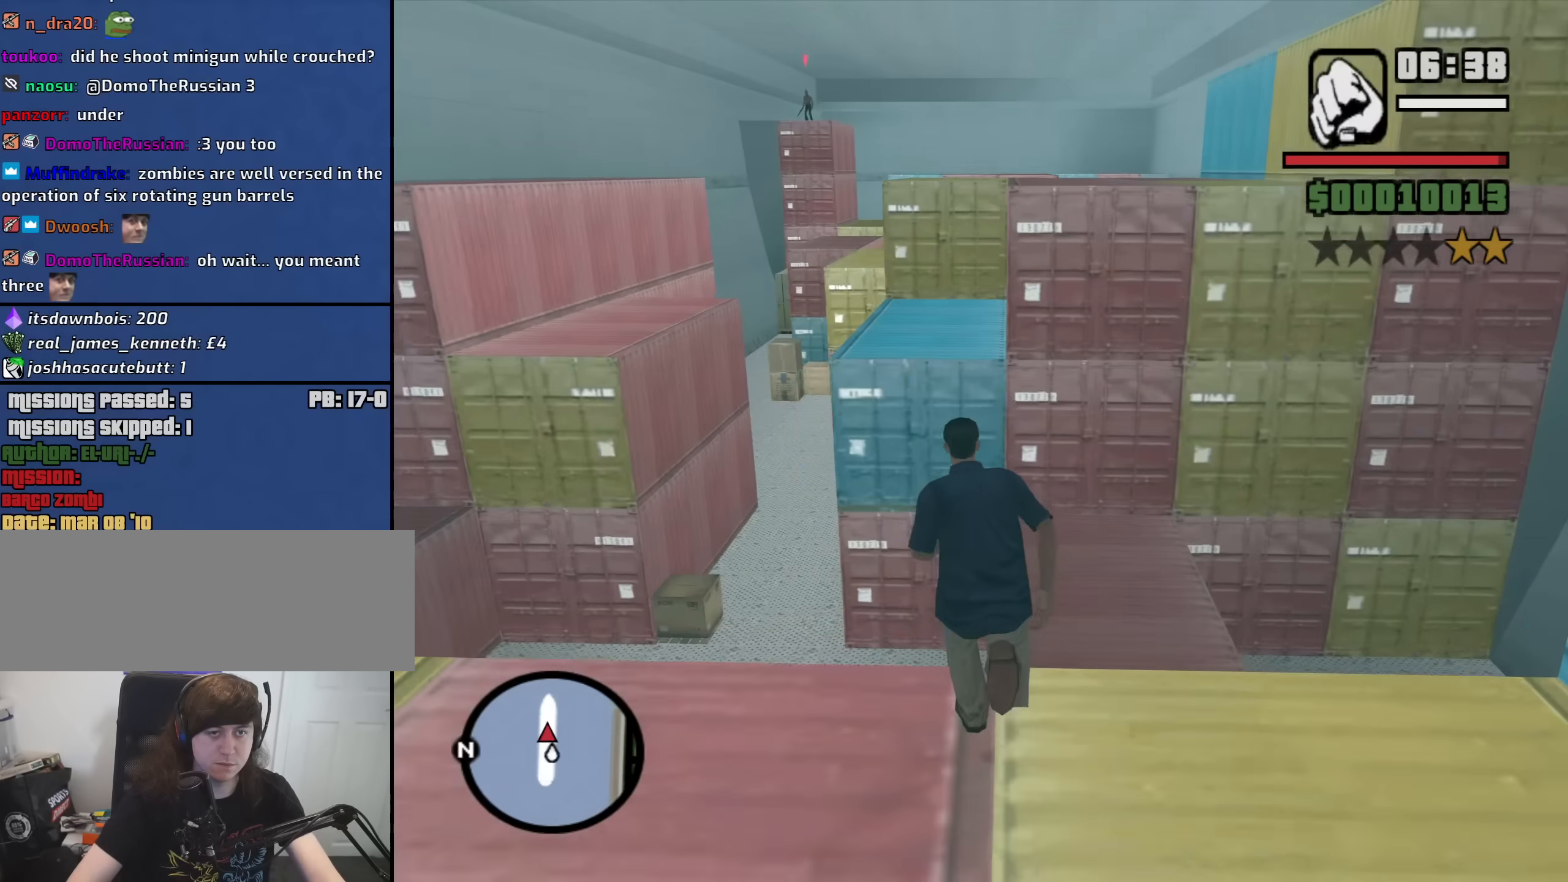
{"keys": ["shift", "w"], "mouse": [], "events": []}
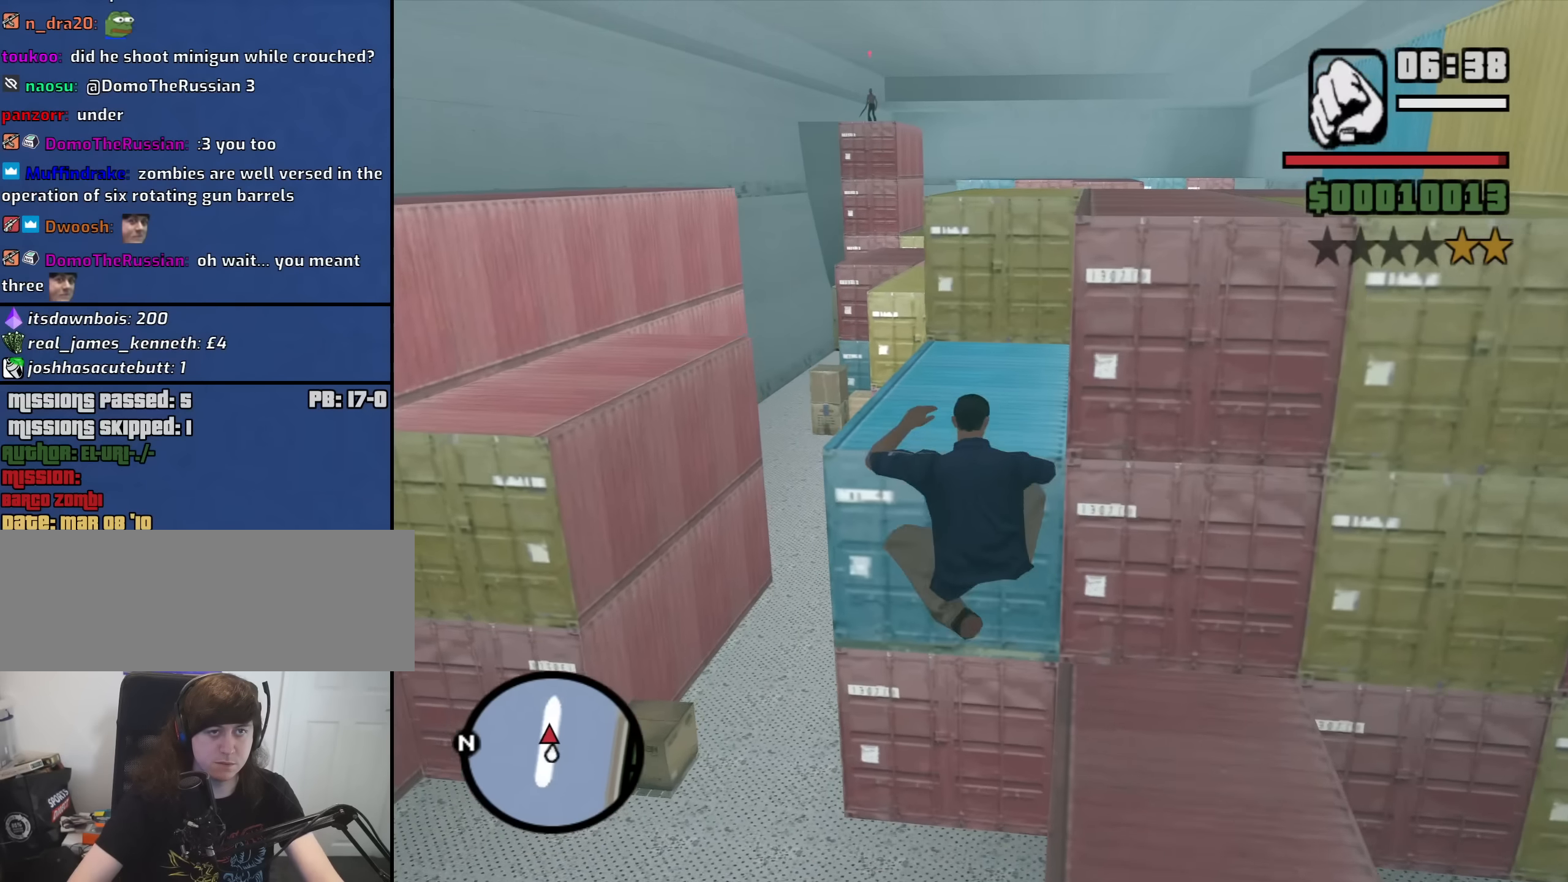
{"keys": ["shift", "w"], "mouse": [], "events": []}
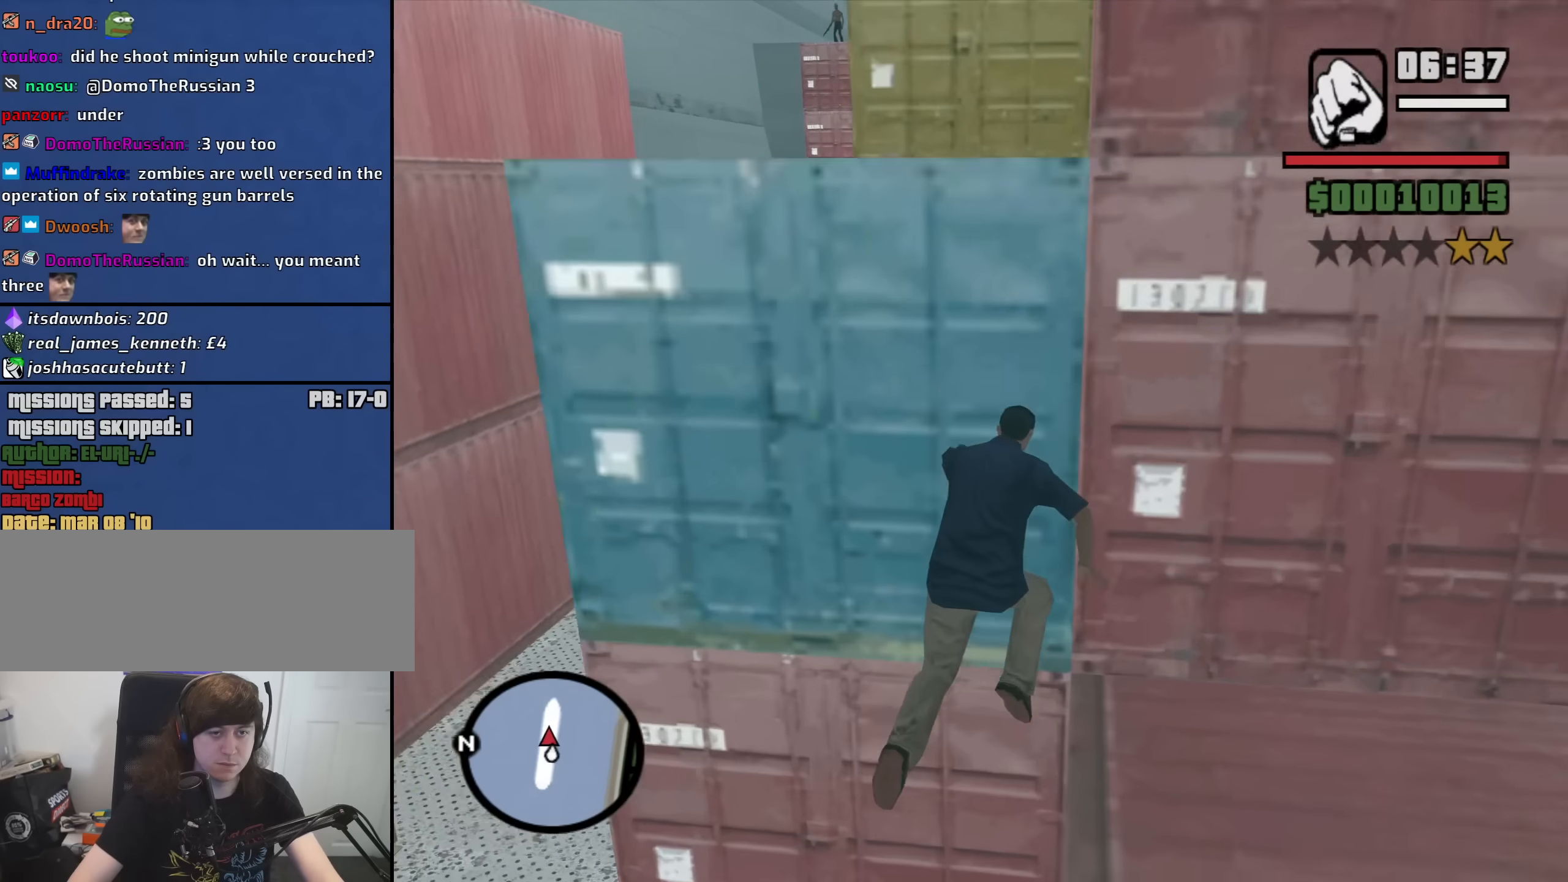
{"keys": ["a", "w"], "mouse": [], "events": [[283, "shift", "up"], [416, "a", "down"], [416, "mouse_wheel_up", "down"], [466, "mouse_wheel_up", "up"]]}
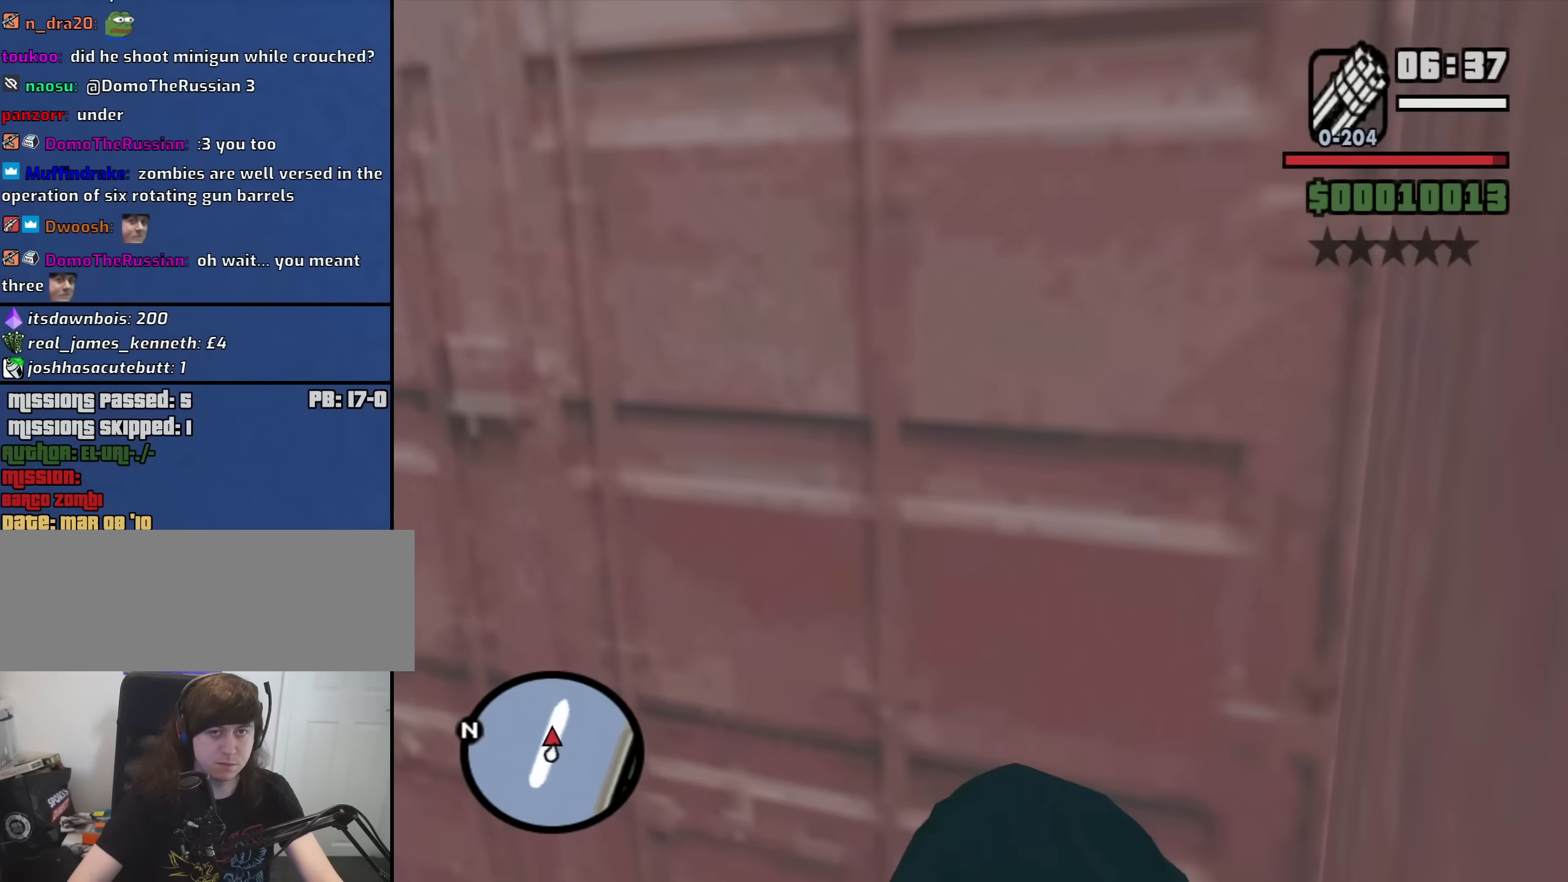
{"keys": ["a"], "mouse": [], "events": [[66, "w", "up"]]}
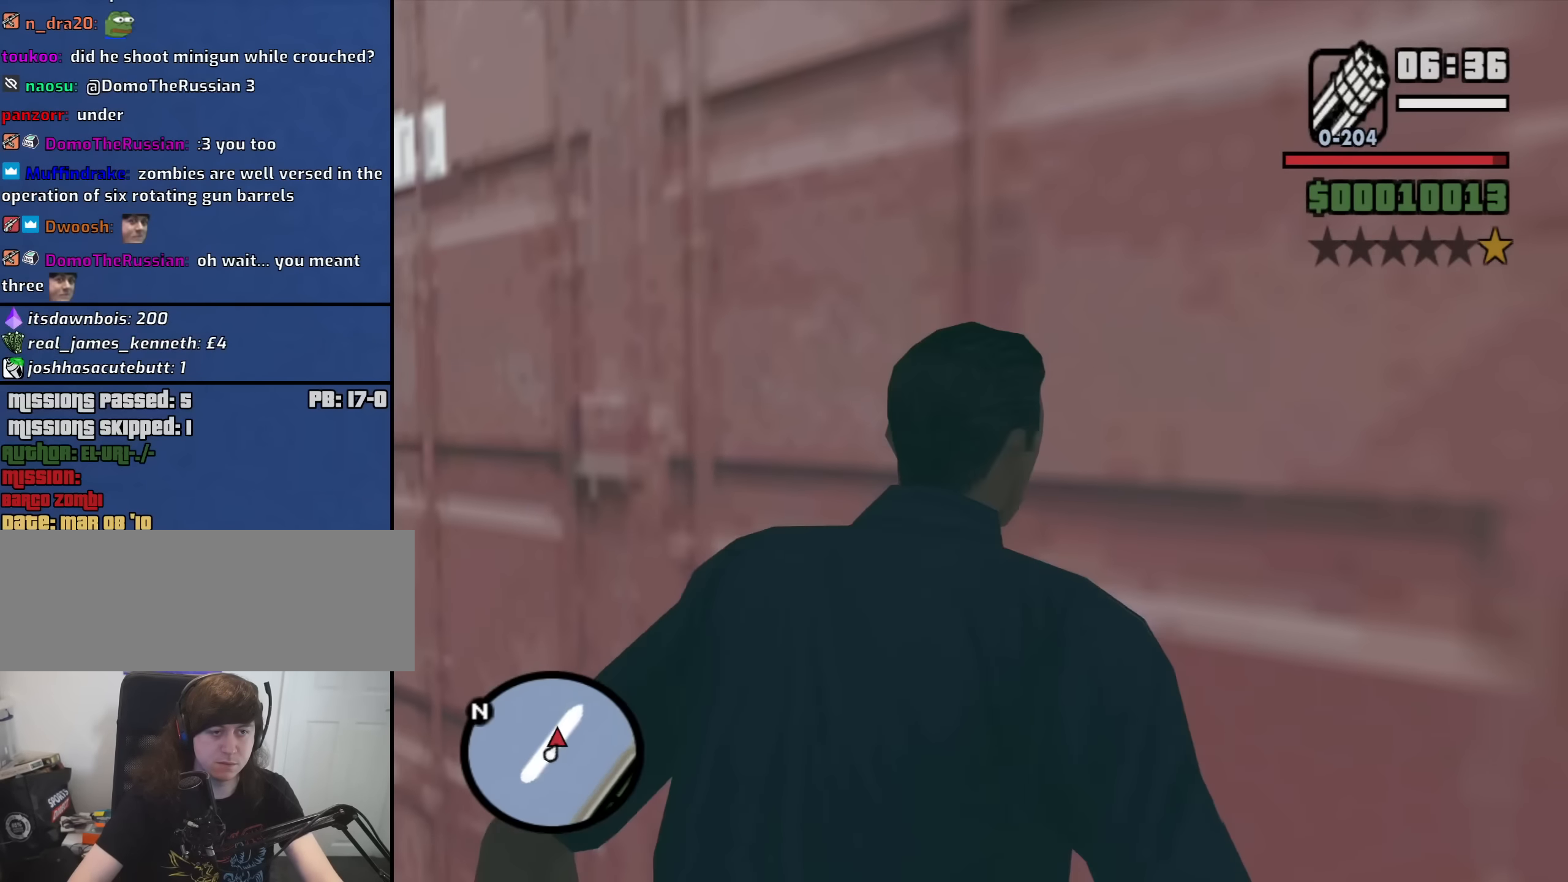
{"keys": ["a"], "mouse": [], "events": [[83, "w", "down"], [366, "w", "up"]]}
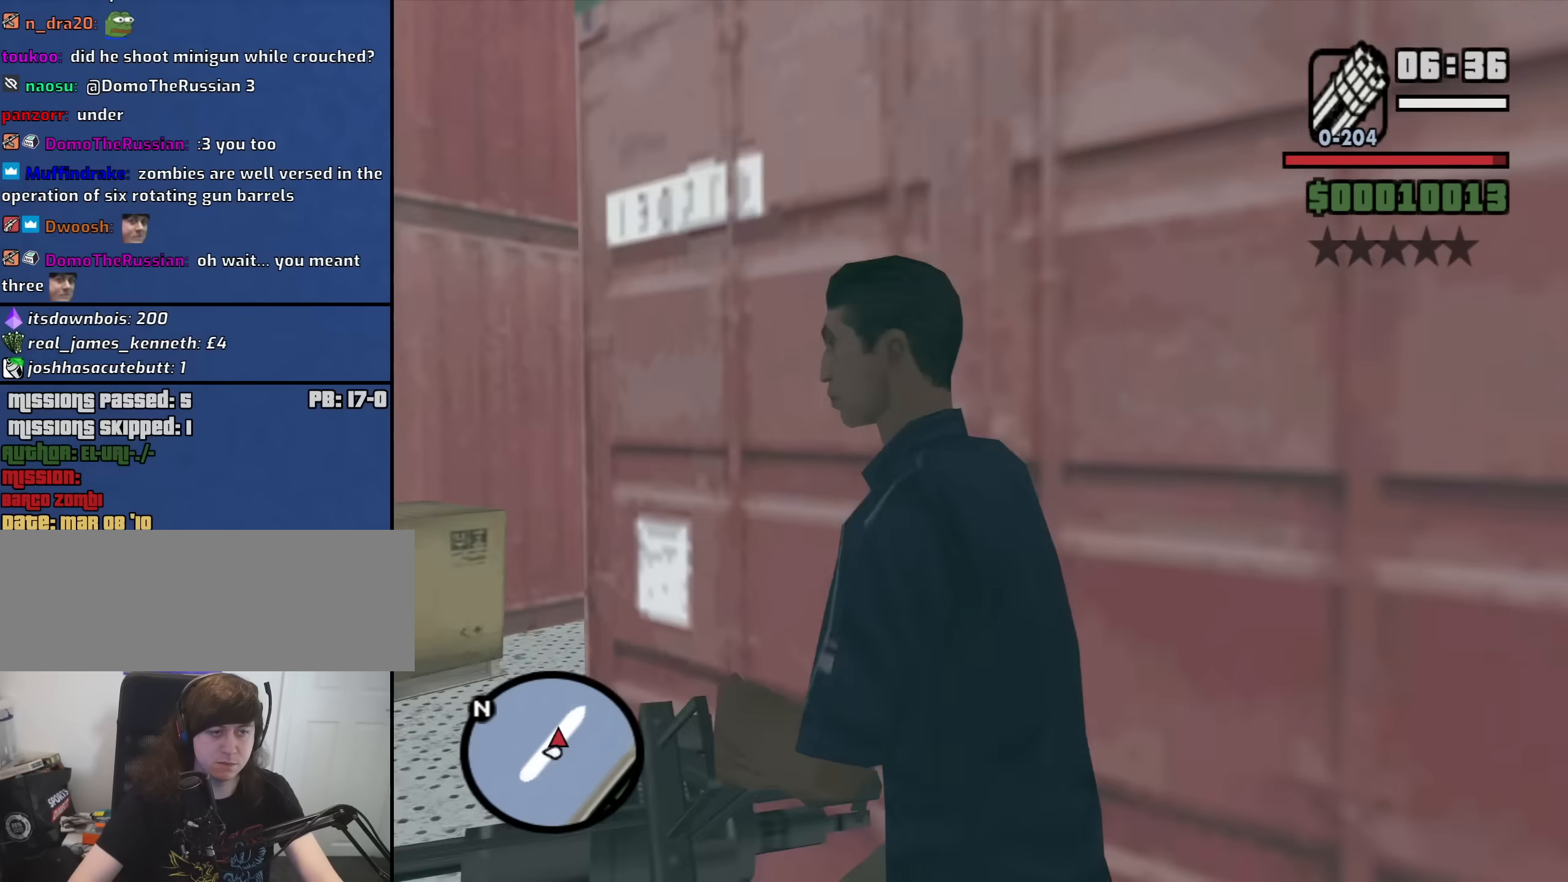
{"keys": ["a"], "mouse": ["right"], "events": [[133, "w", "down"], [233, "mouse_right", "down"], [383, "w", "up"]]}
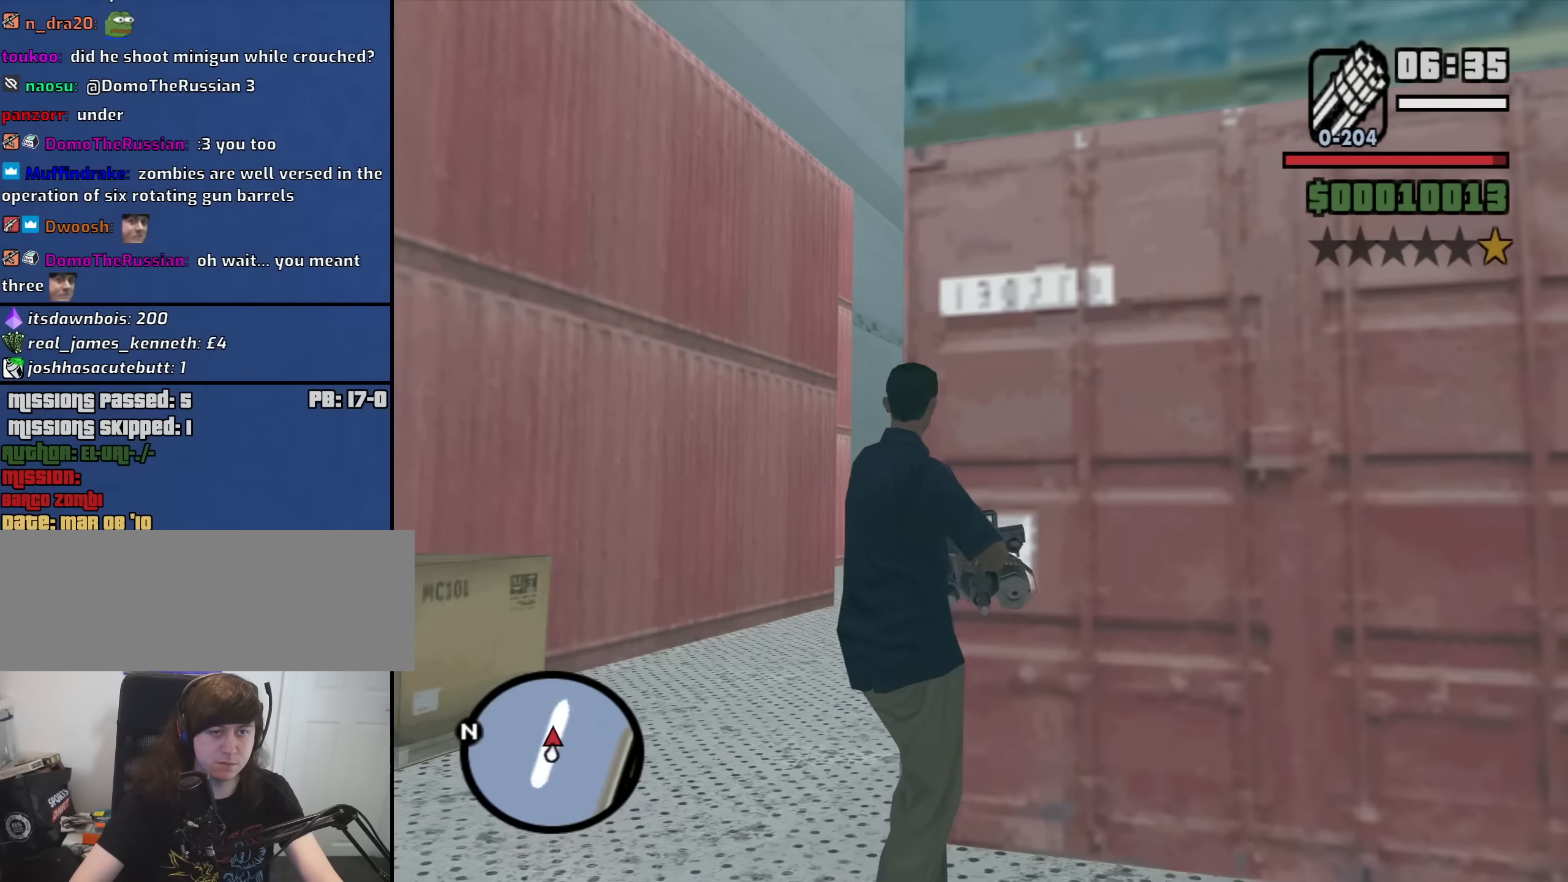
{"keys": [], "mouse": ["right"], "events": [[383, "a", "up"]]}
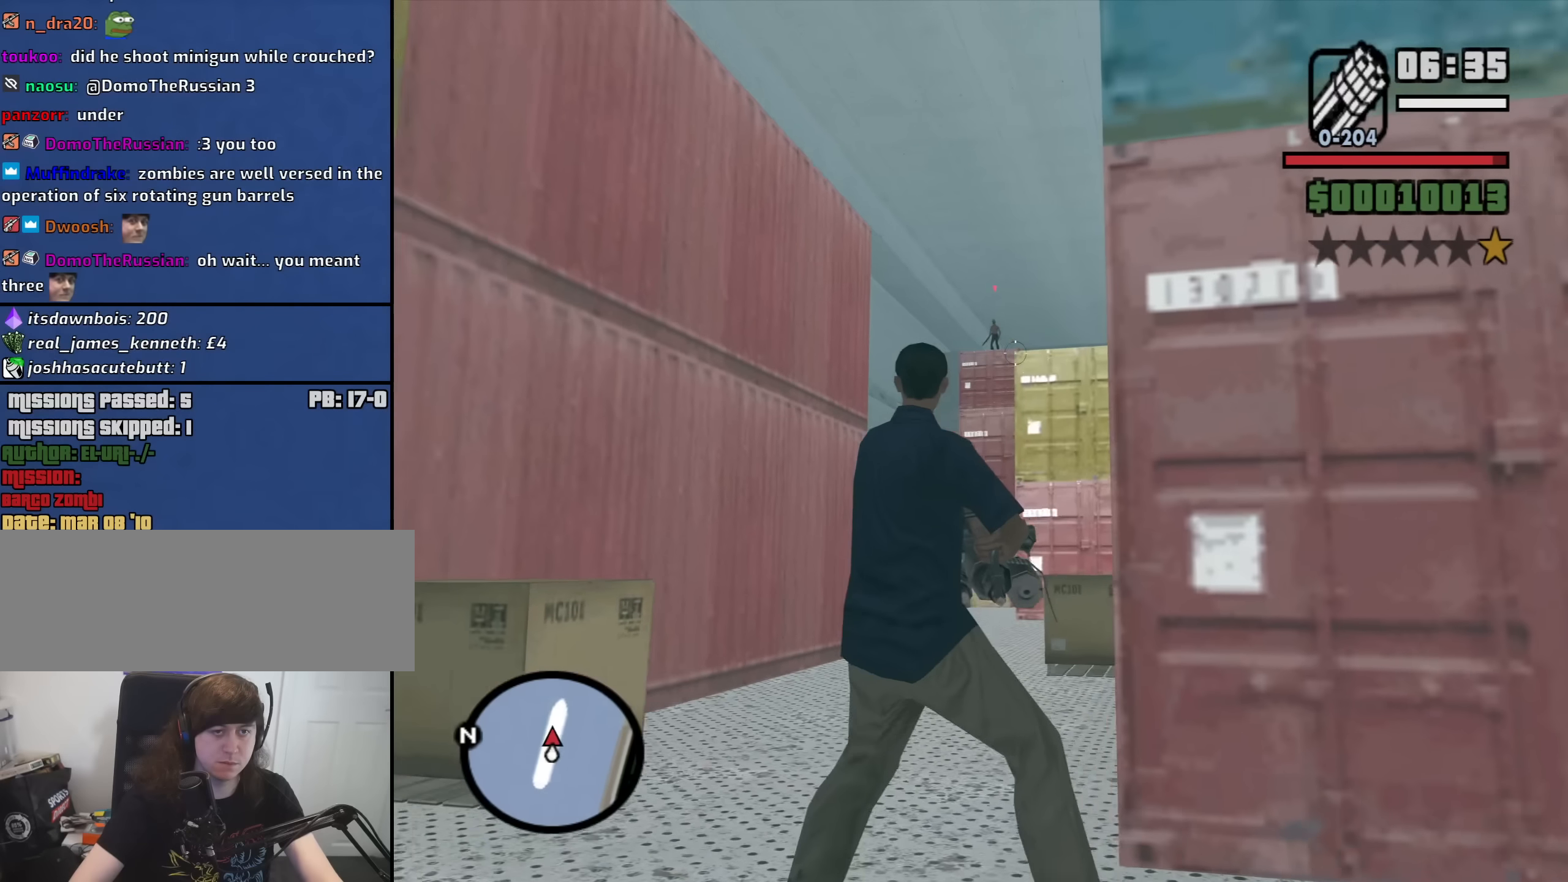
{"keys": [], "mouse": ["right"], "events": [[367, "mouse_left", "down"], [450, "mouse_left", "up"]]}
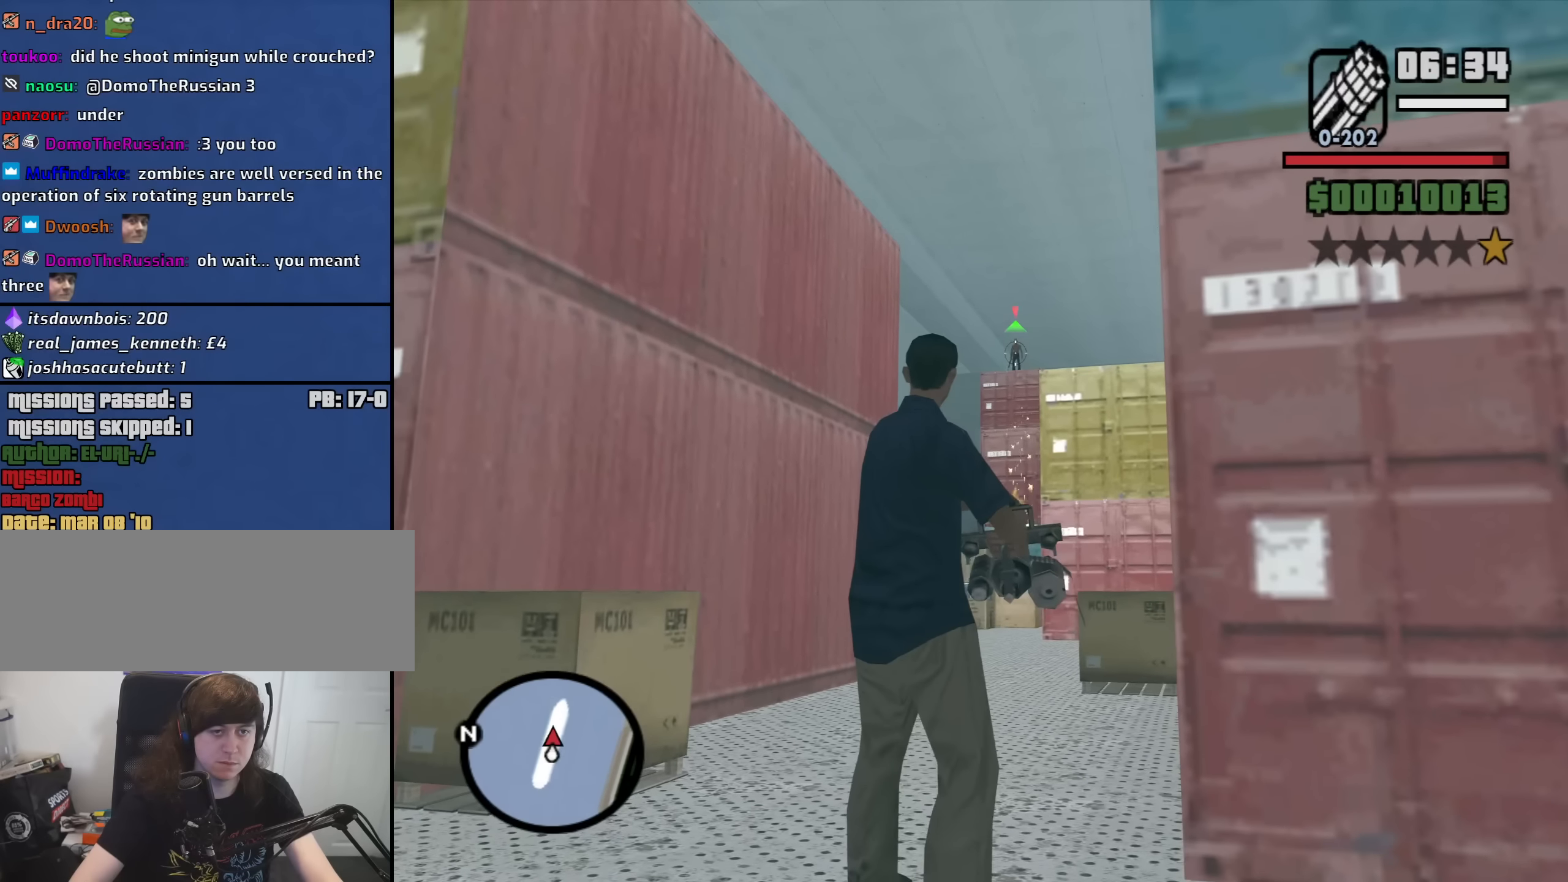
{"keys": [], "mouse": ["right"], "events": [[183, "mouse_left", "down"], [283, "mouse_left", "up"]]}
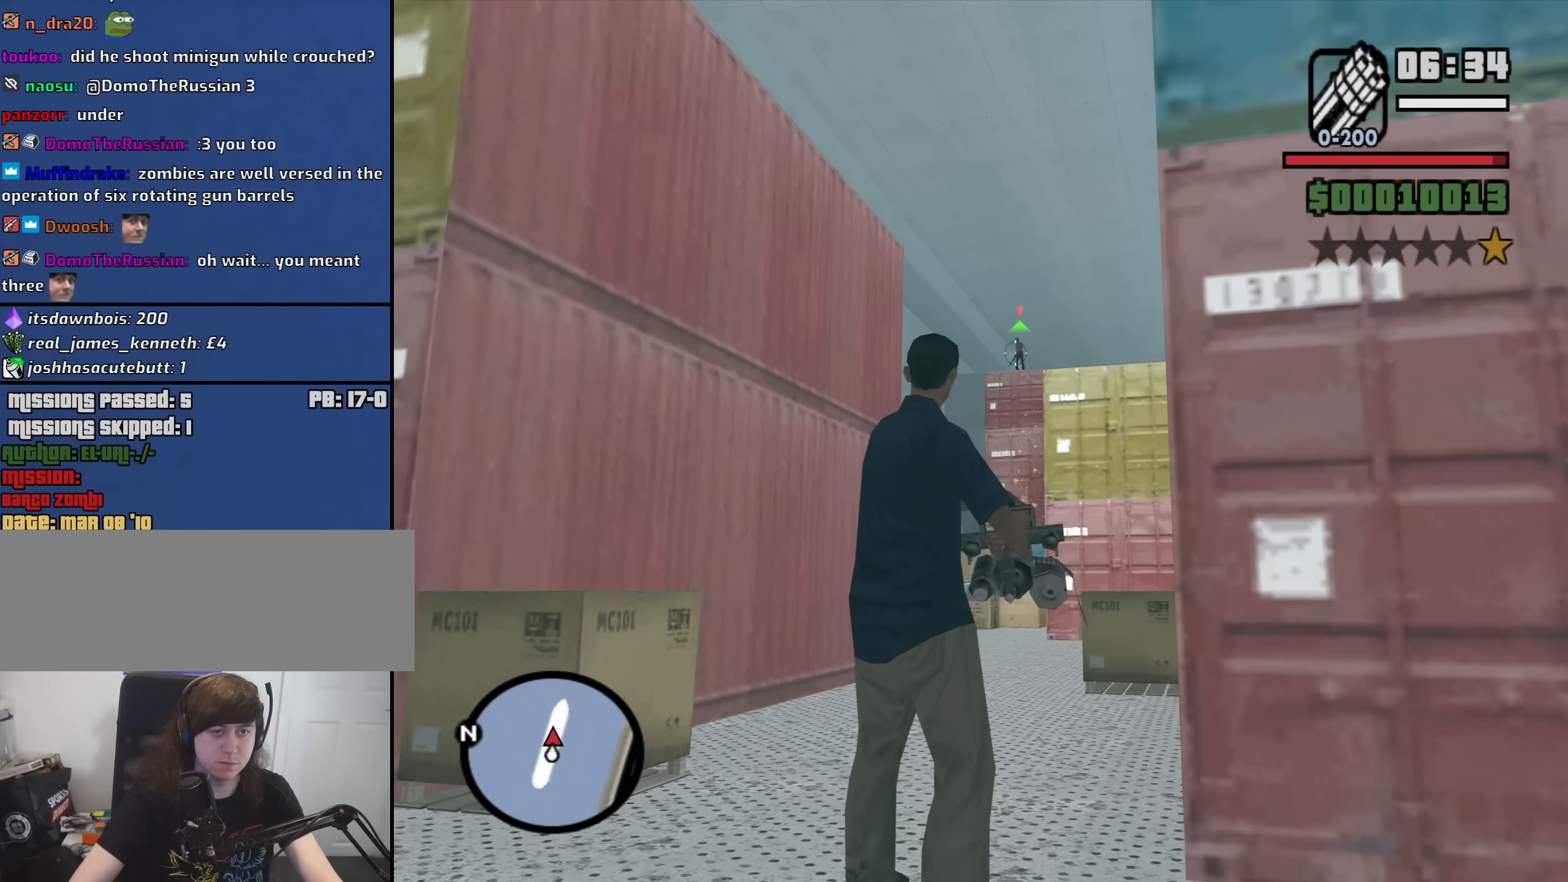
{"keys": [], "mouse": ["left", "right"], "events": [[17, "mouse_left", "down"], [150, "mouse_left", "up"], [433, "mouse_left", "down"]]}
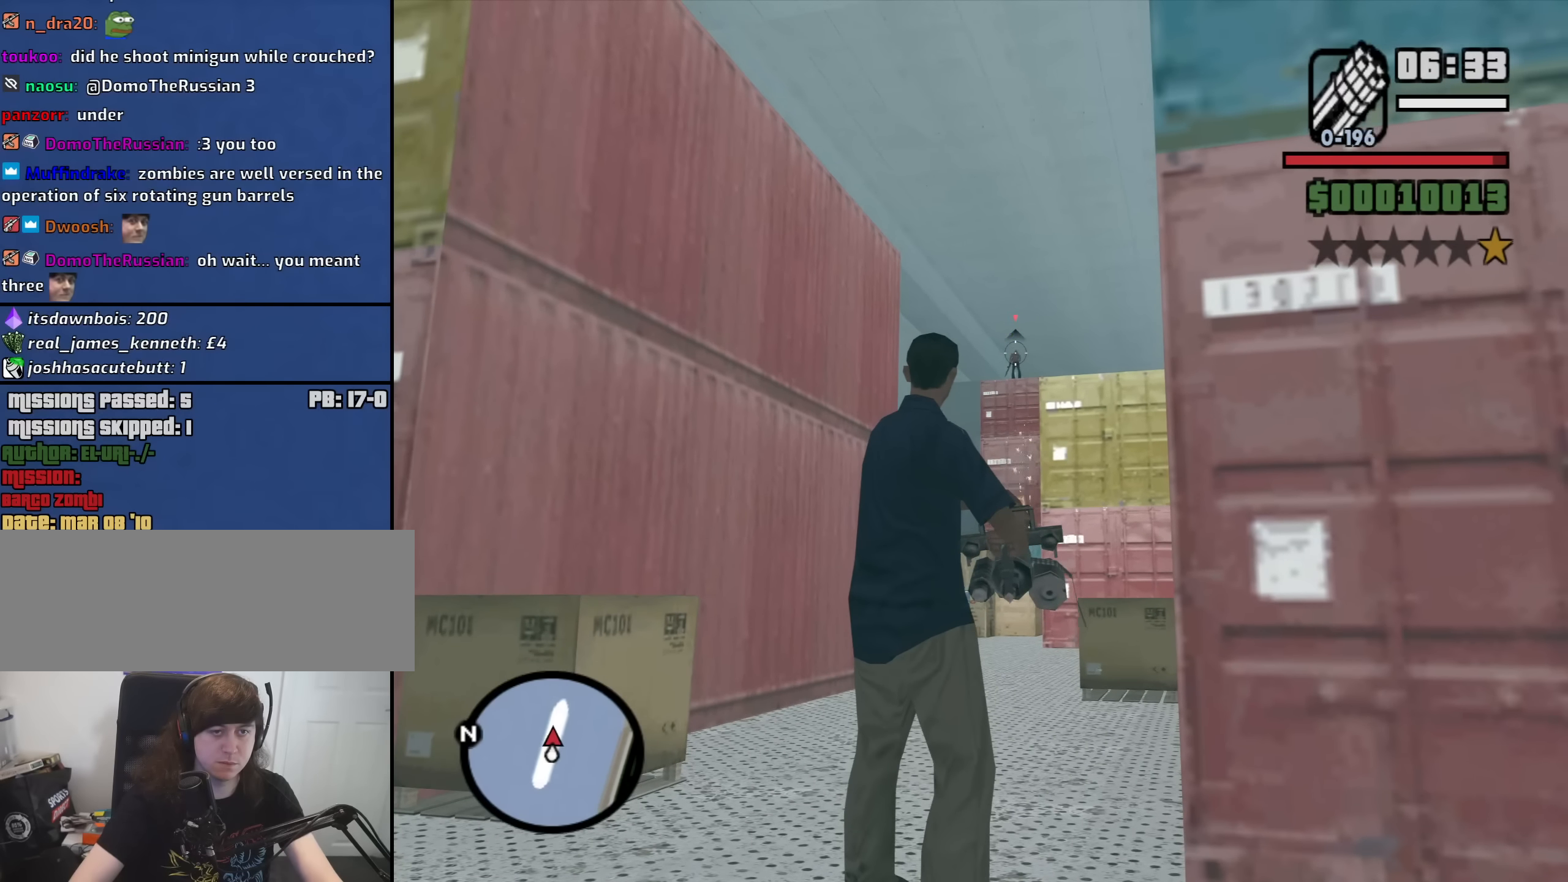
{"keys": [], "mouse": [], "events": [[33, "mouse_left", "up"], [317, "mouse_right", "up"], [450, "mouse_wheel_down", "down"], [500, "mouse_wheel_down", "up"]]}
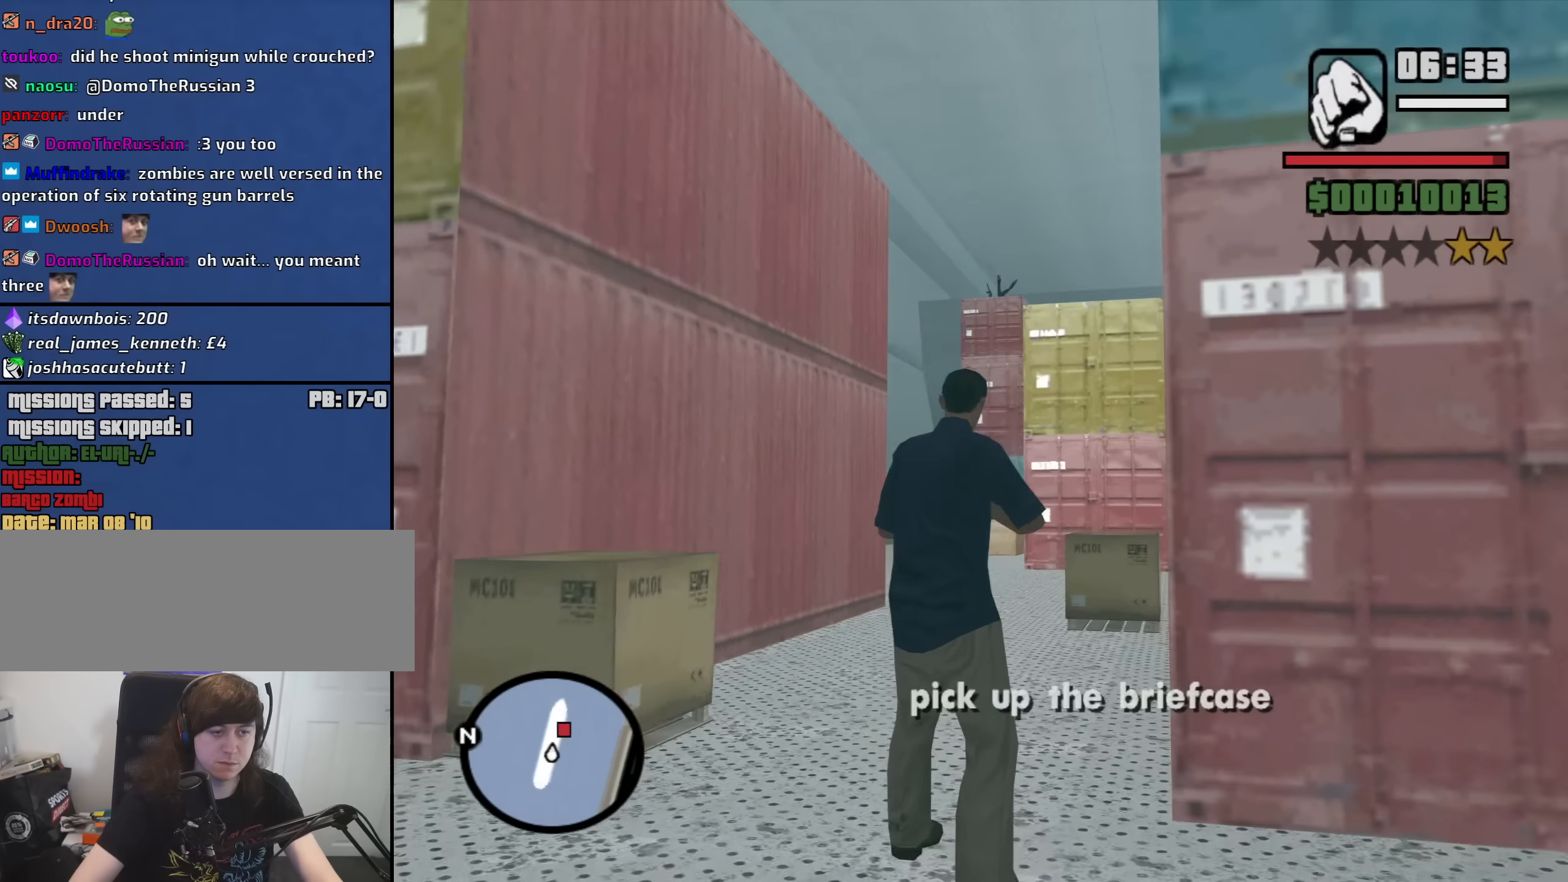
{"keys": ["w"], "mouse": [], "events": [[133, "w", "down"]]}
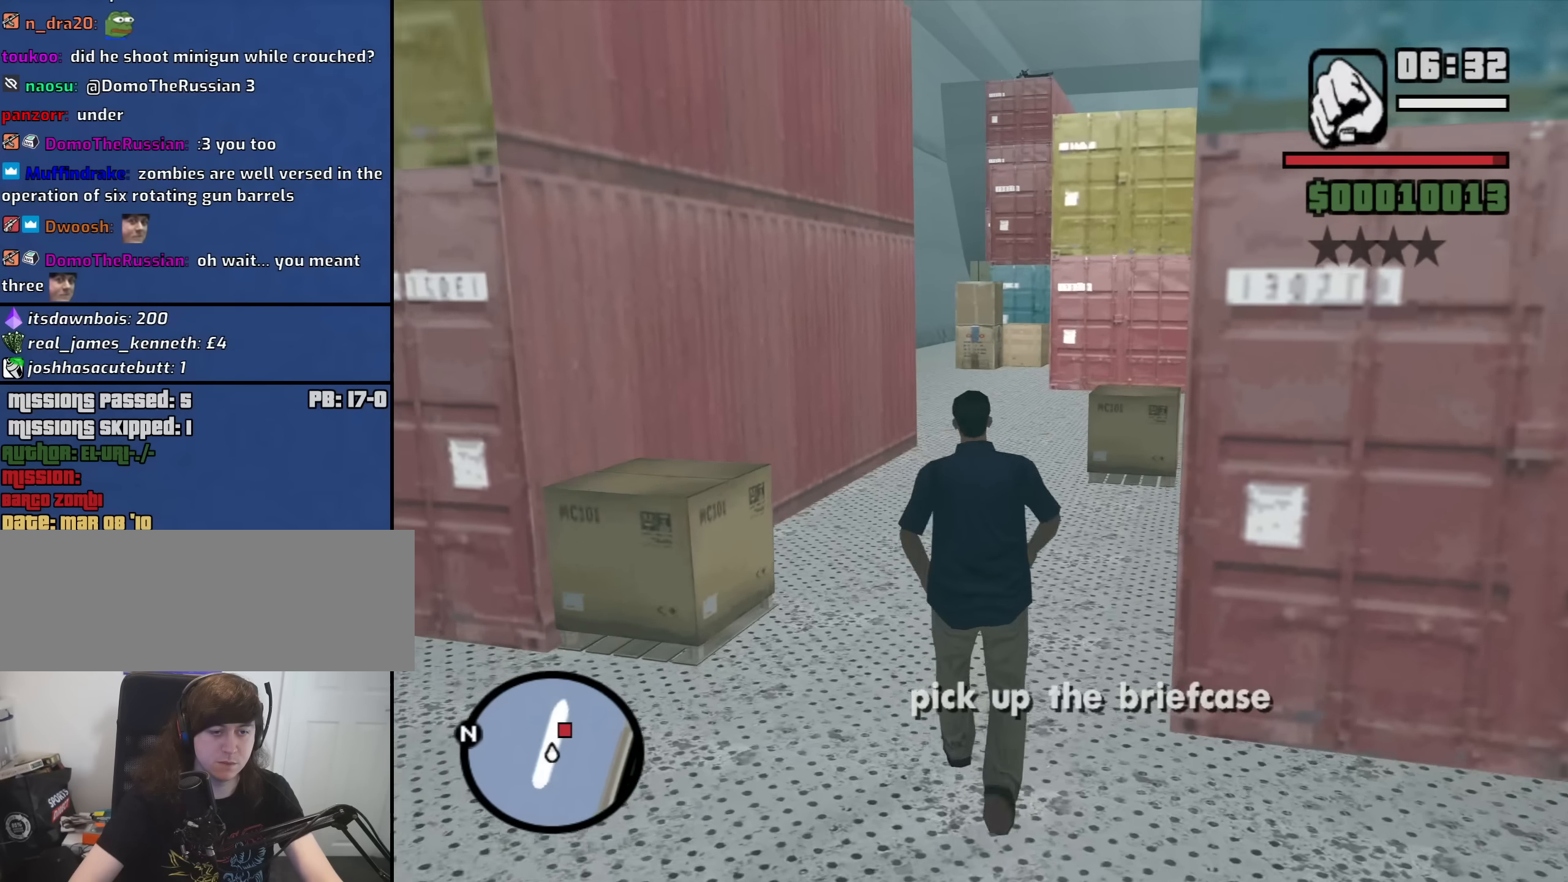
{"keys": ["w"], "mouse": [], "events": []}
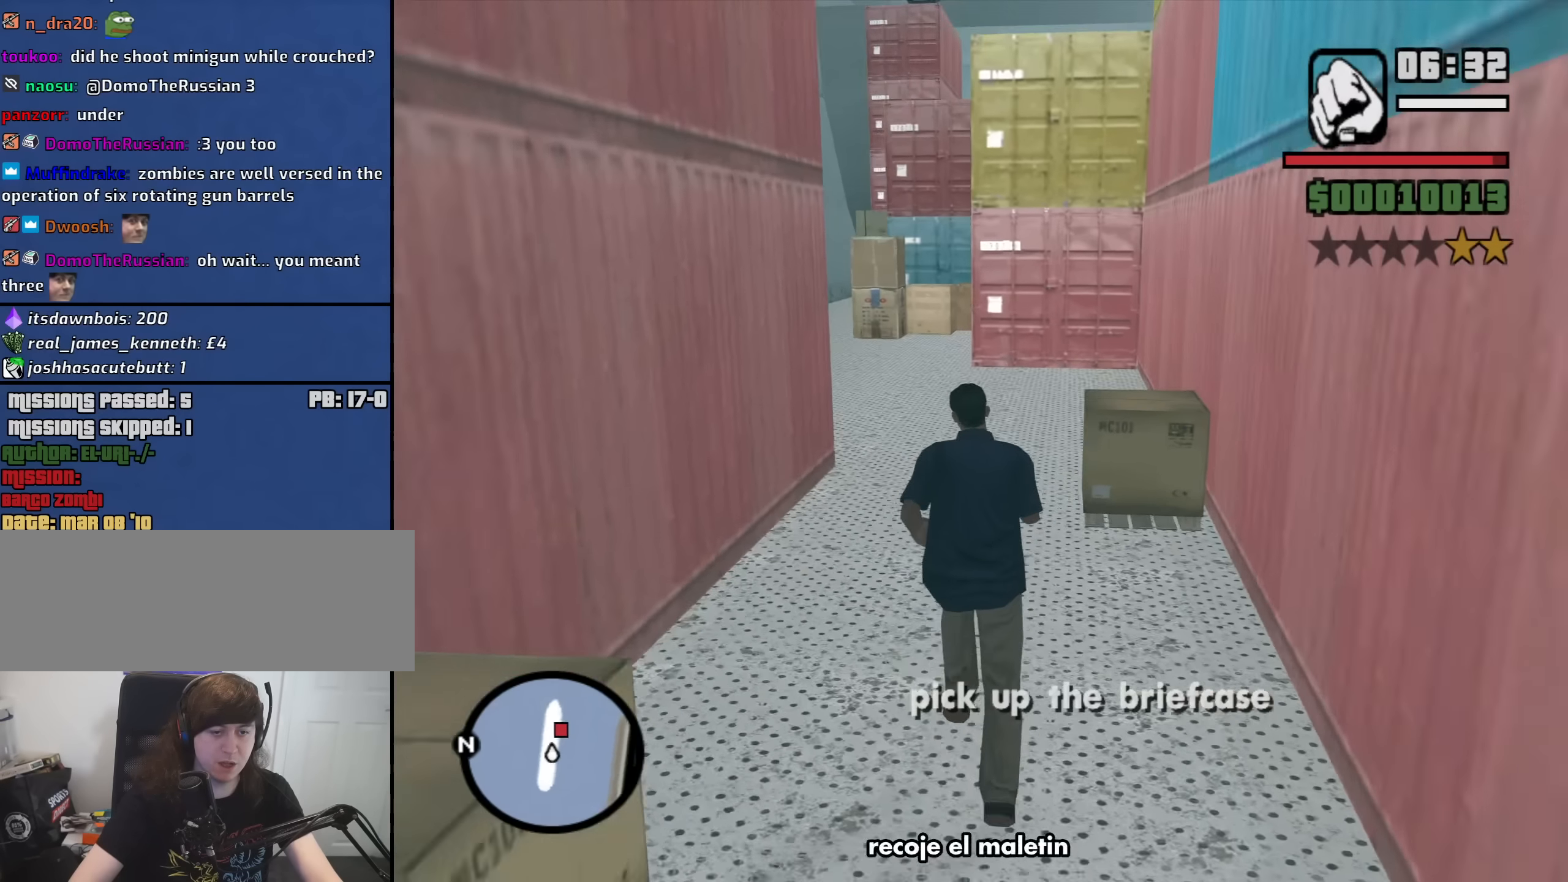
{"keys": ["w"], "mouse": [], "events": [[33, "space", "down"], [83, "space", "up"], [267, "space", "down"], [317, "space", "up"]]}
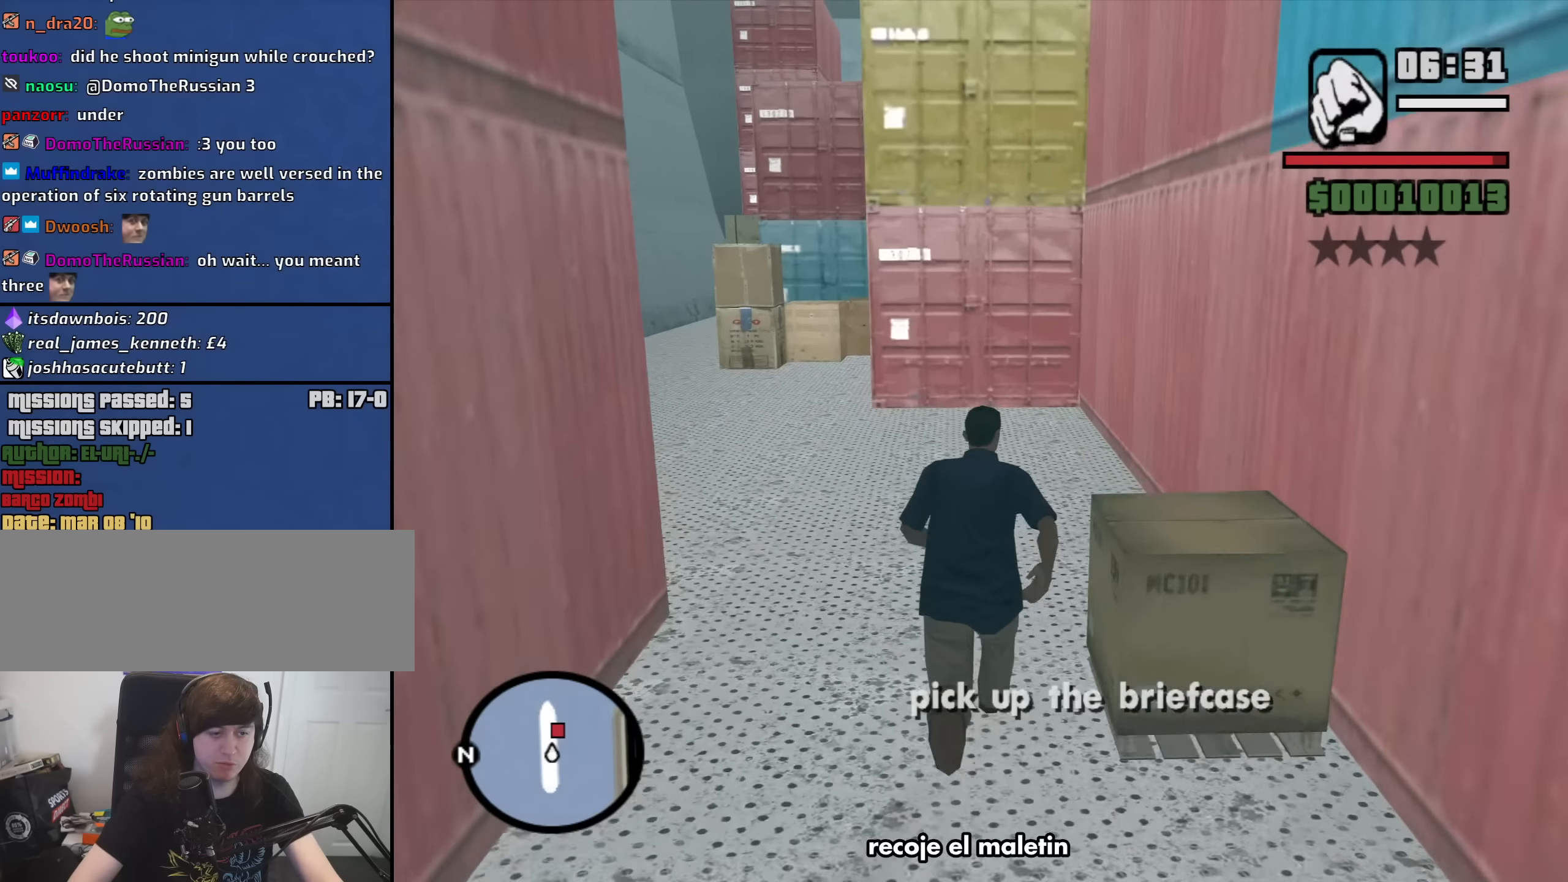
{"keys": ["a", "w"], "mouse": [], "events": [[367, "a", "down"]]}
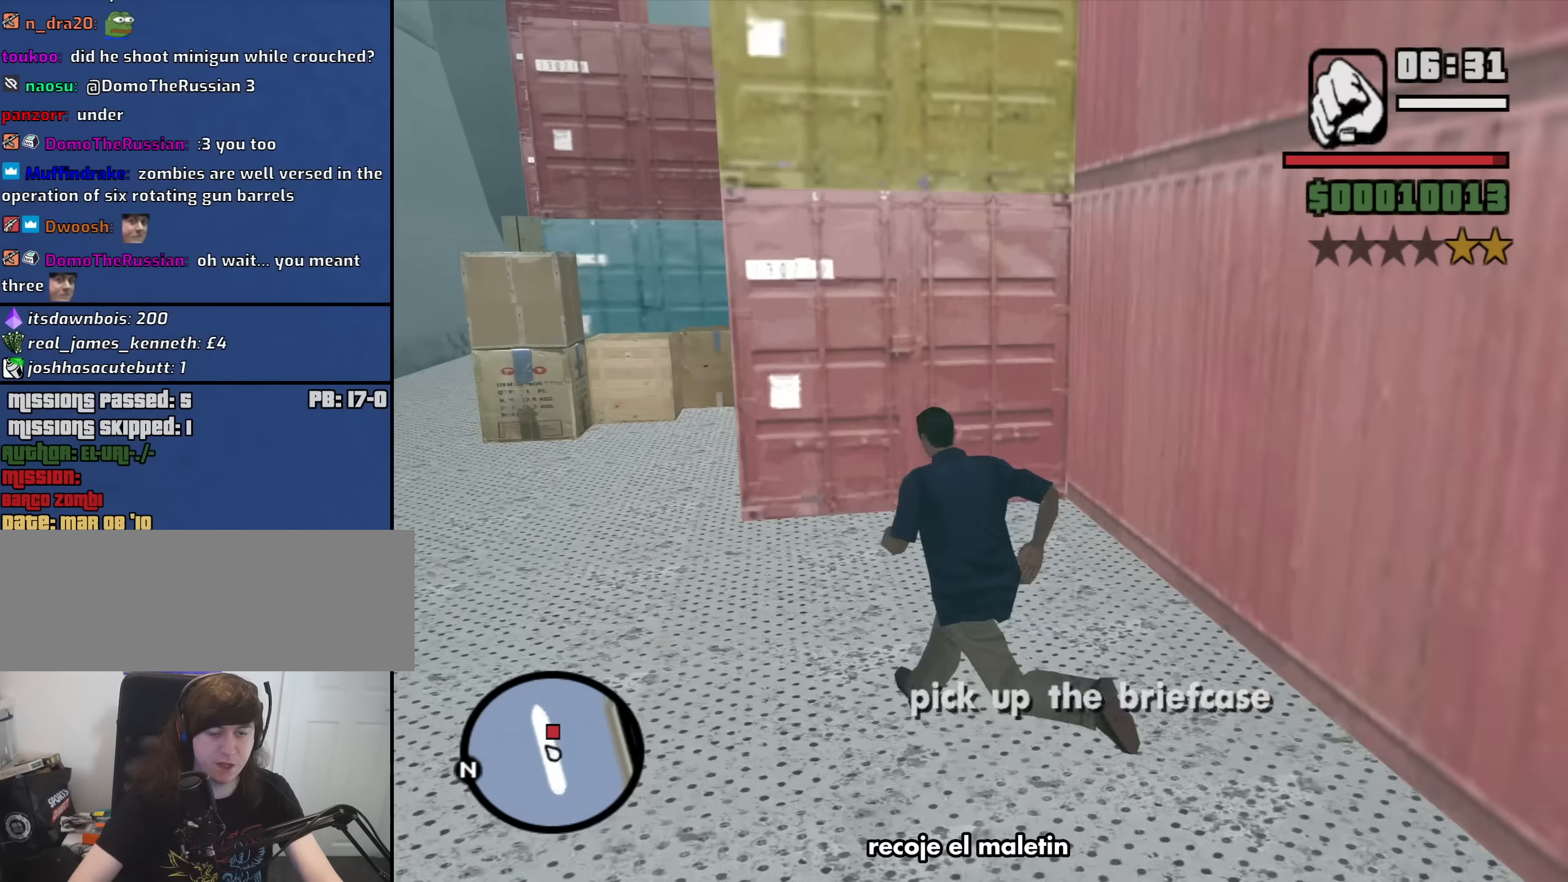
{"keys": ["d", "w"], "mouse": [], "events": [[117, "a", "up"], [150, "space", "down"], [250, "d", "down"], [250, "space", "up"], [383, "space", "down"], [433, "space", "up"]]}
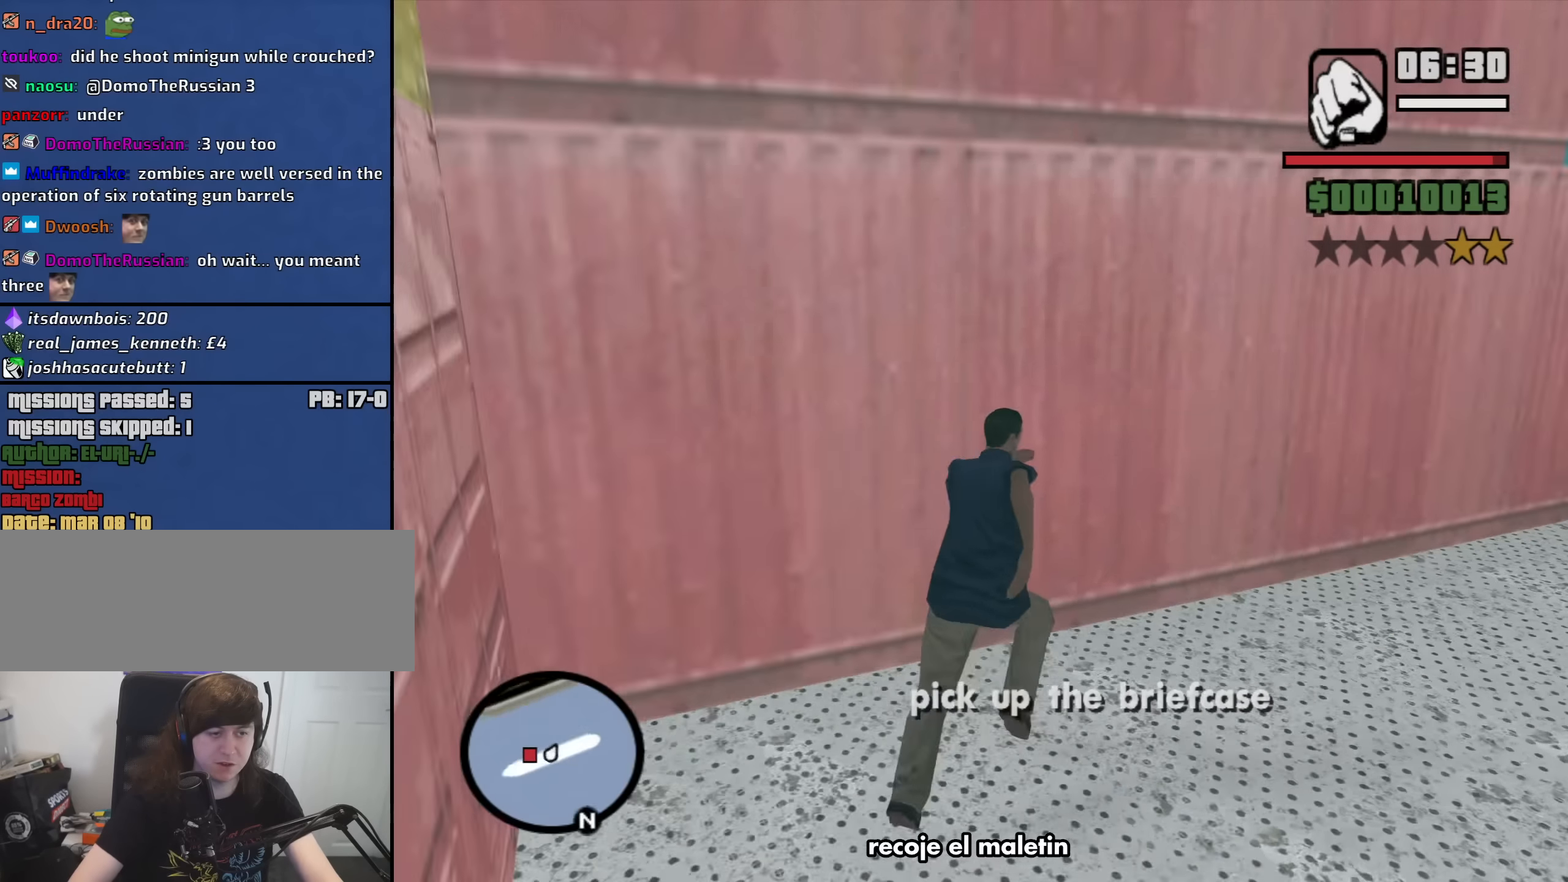
{"keys": ["a", "w"], "mouse": [], "events": [[117, "space", "down"], [167, "space", "up"], [267, "a", "down"], [267, "d", "up"], [367, "space", "down"], [400, "space", "up"]]}
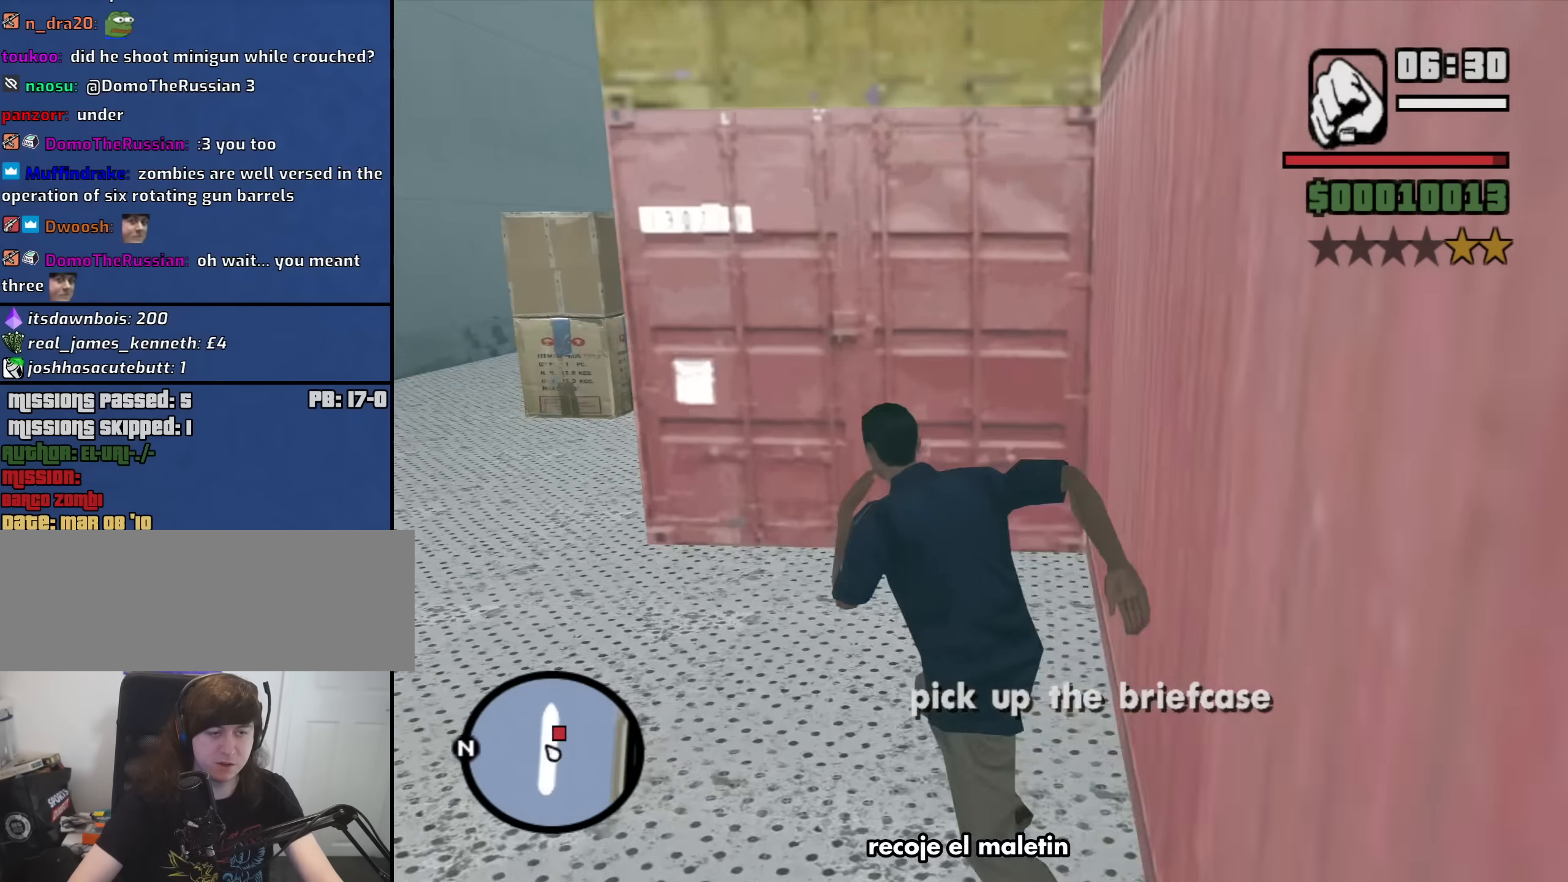
{"keys": ["a", "space", "w"], "mouse": [], "events": [[50, "space", "down"], [100, "space", "up"], [233, "space", "down"], [333, "space", "up"], [467, "space", "down"]]}
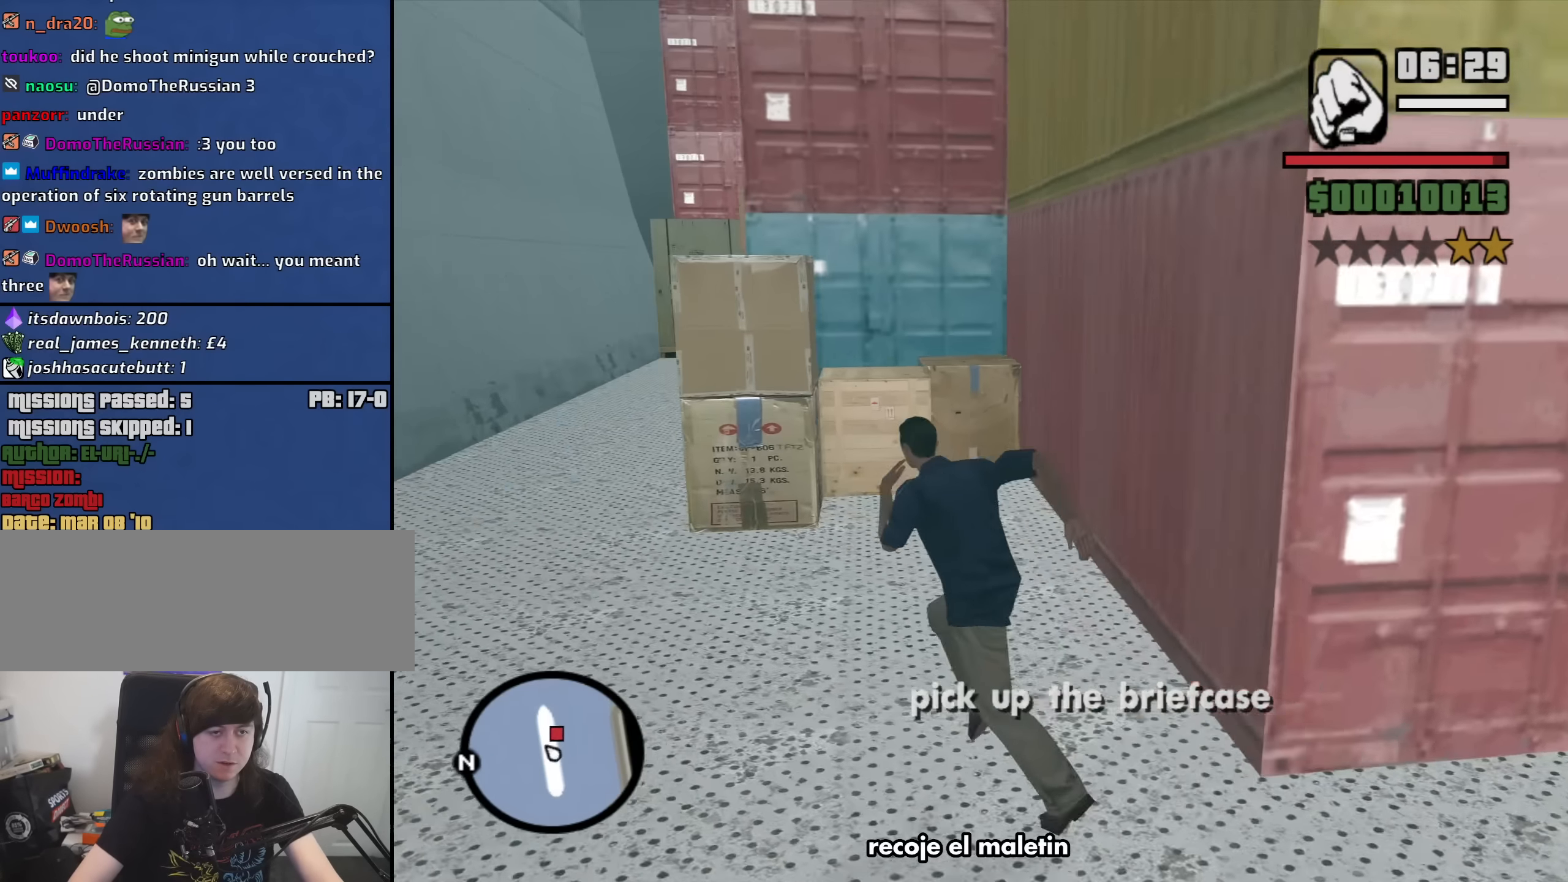
{"keys": ["a", "w"], "mouse": [], "events": [[17, "space", "up"], [200, "space", "down"], [250, "space", "up"], [383, "space", "down"], [433, "space", "up"]]}
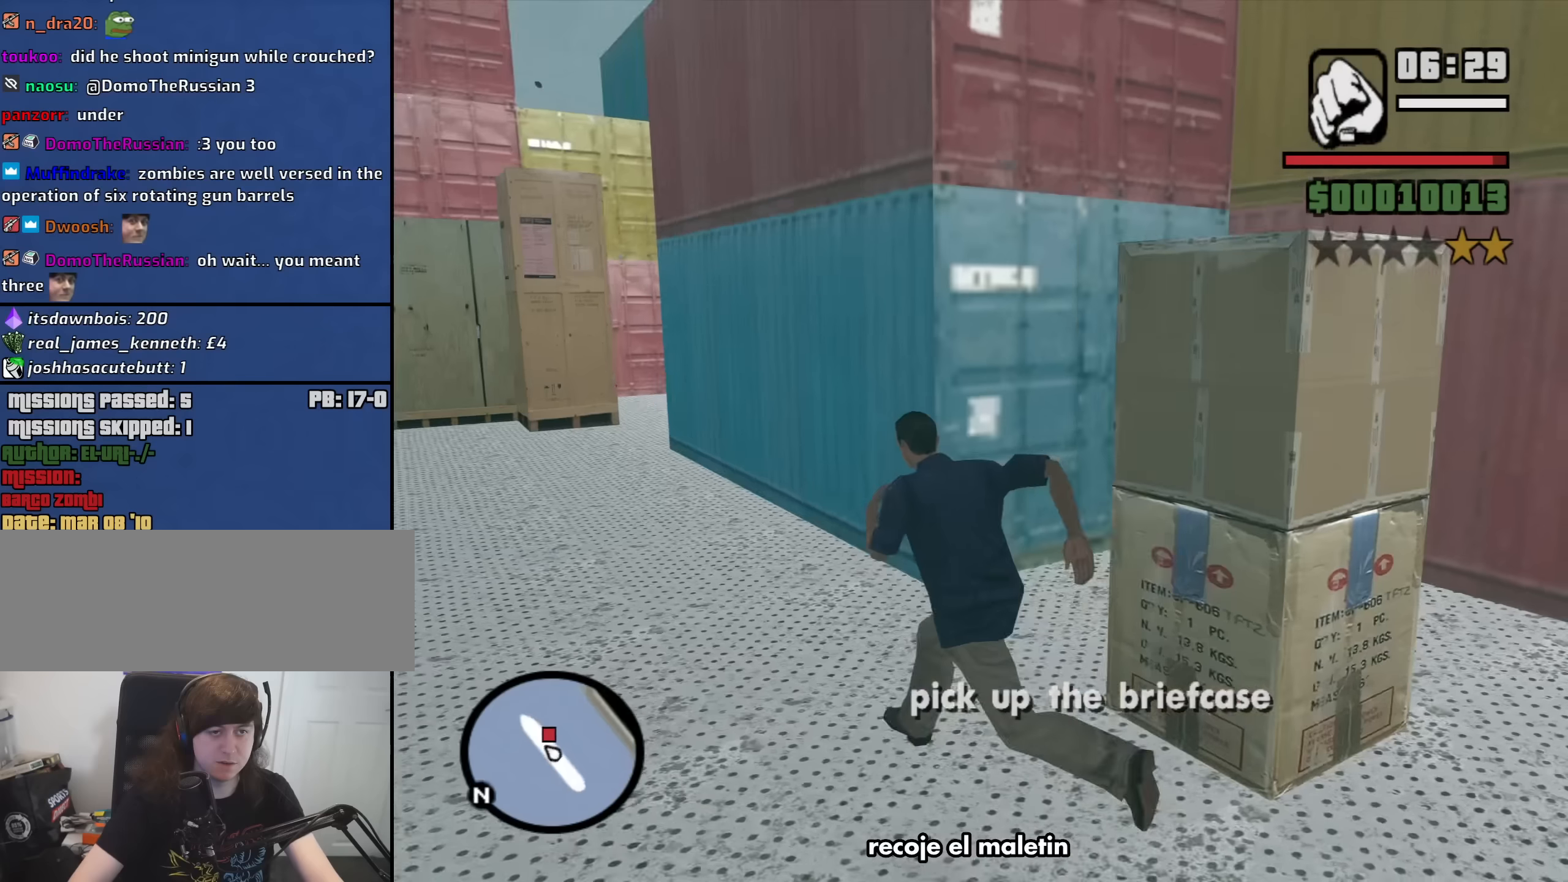
{"keys": ["a", "w"], "mouse": [], "events": [[83, "space", "down"], [167, "space", "up"], [317, "space", "down"], [367, "space", "up"]]}
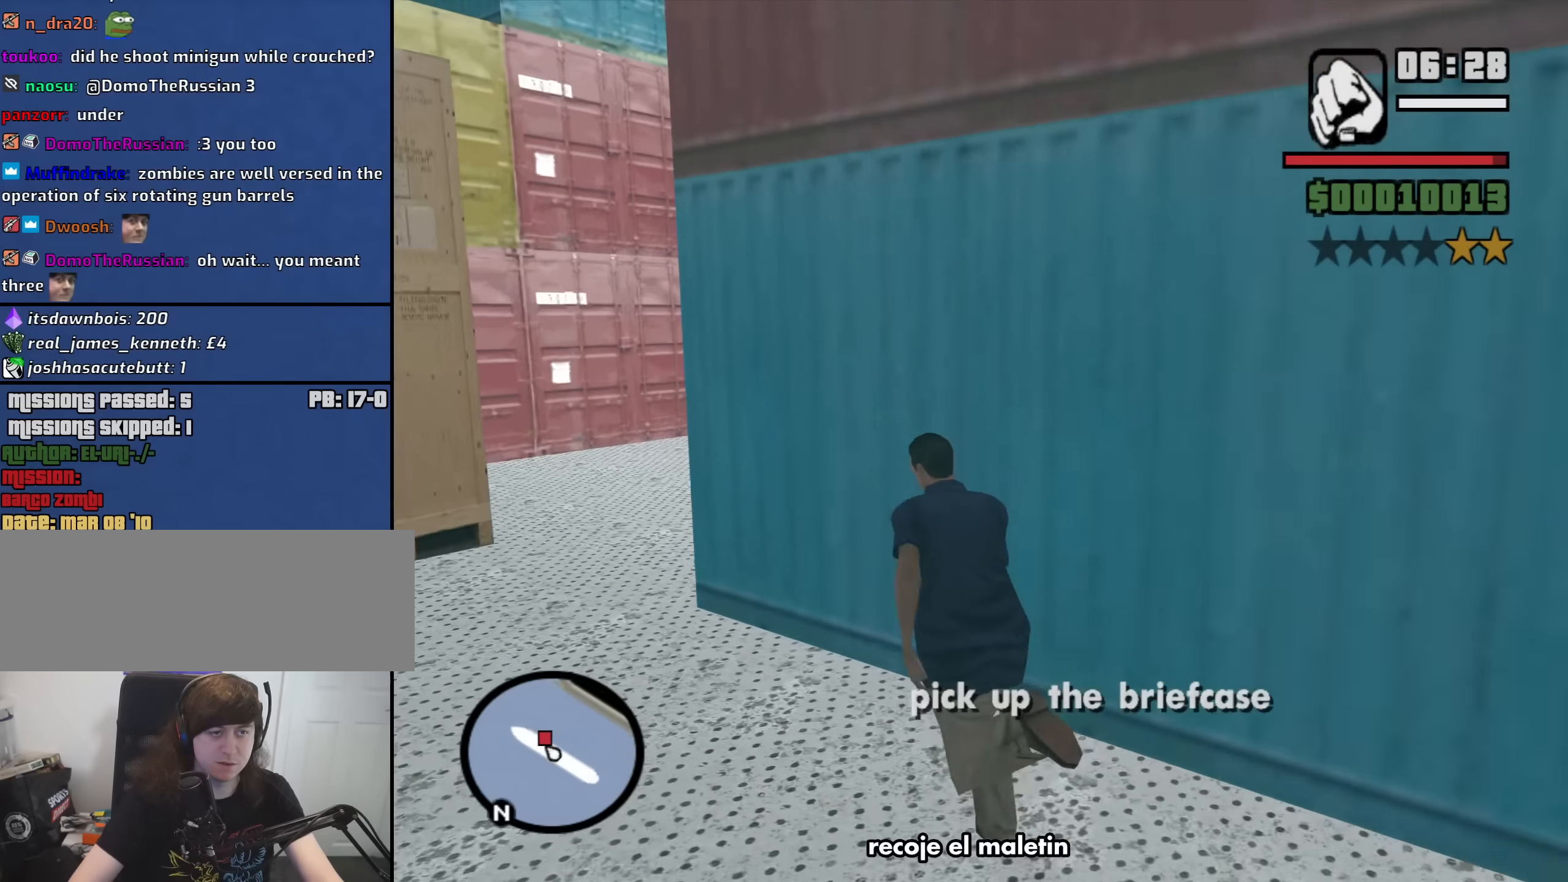
{"keys": ["a", "space", "w"], "mouse": [], "events": [[50, "space", "down"], [100, "space", "up"], [233, "space", "down"], [333, "space", "up"], [467, "space", "down"]]}
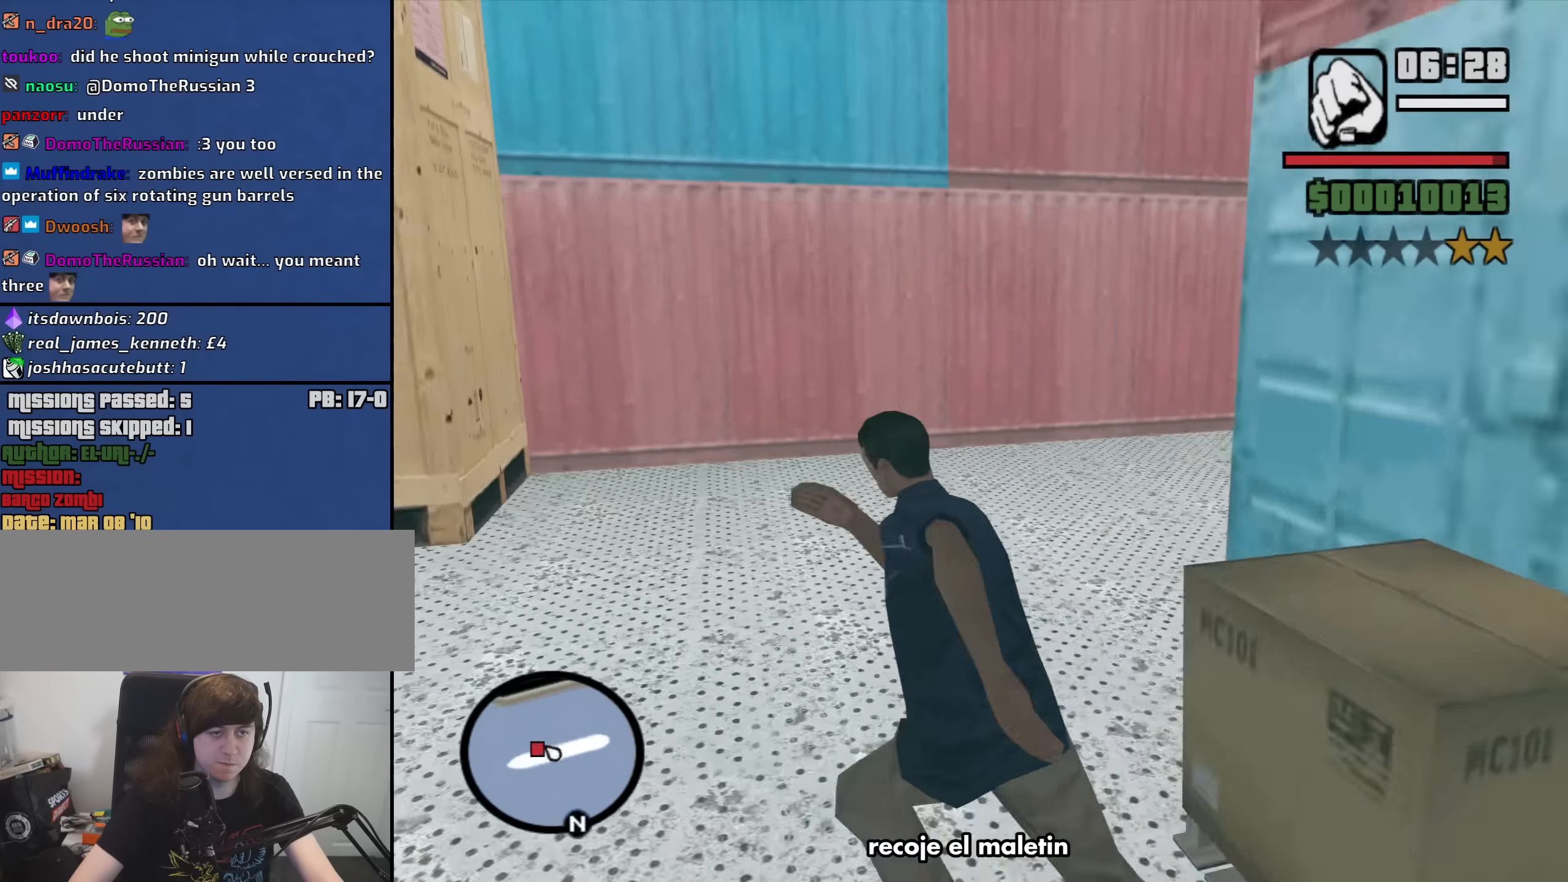
{"keys": ["w"], "mouse": [], "events": [[17, "a", "up"], [17, "space", "up"], [150, "space", "down"], [250, "space", "up"], [383, "space", "down"], [433, "space", "up"]]}
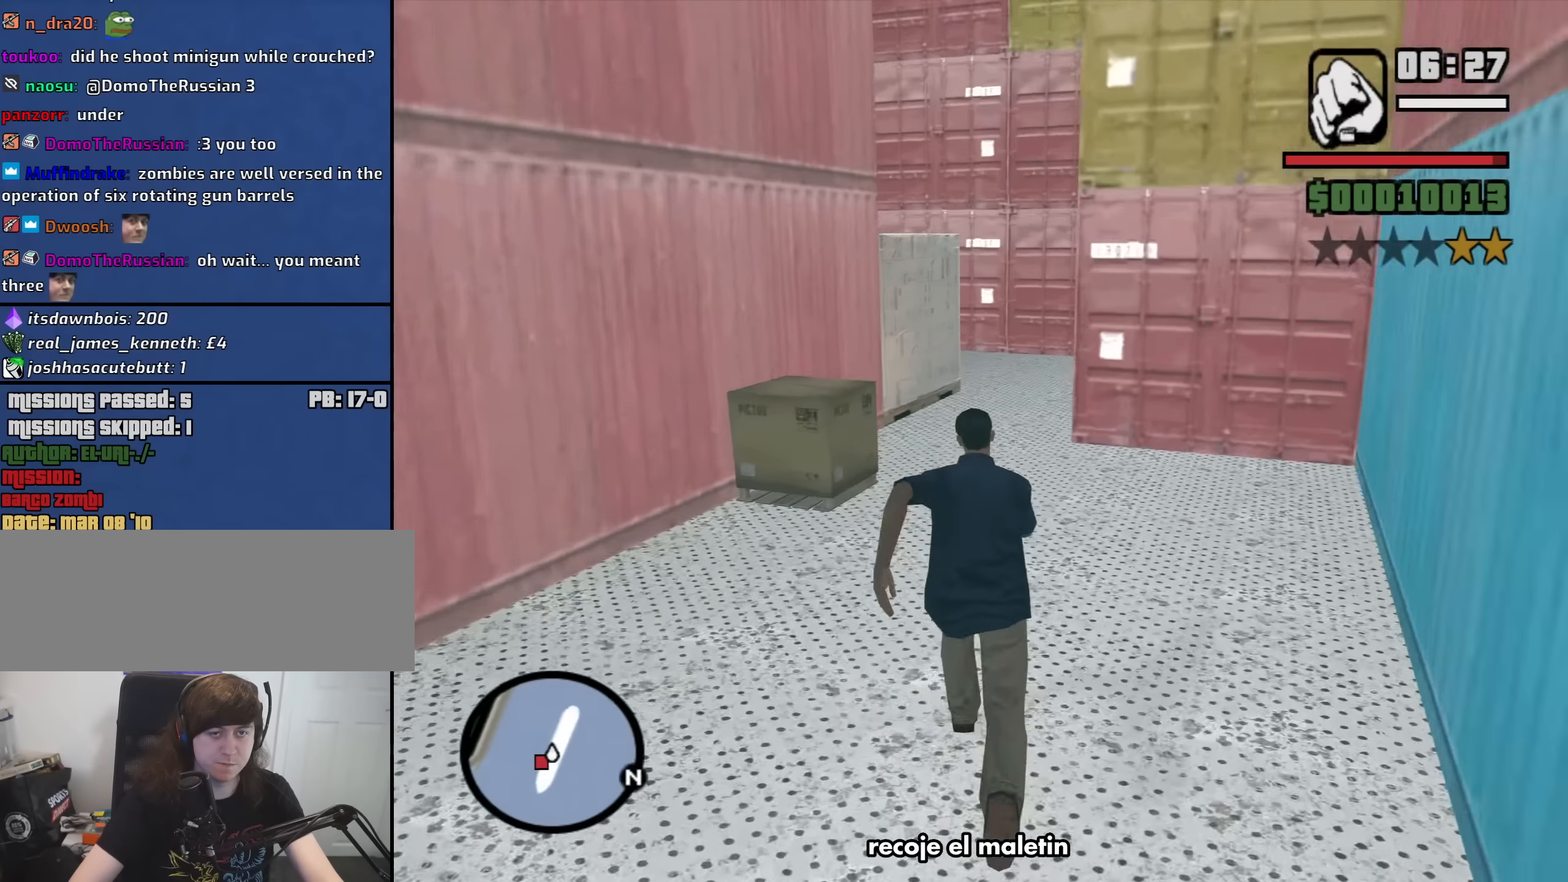
{"keys": ["d", "w"], "mouse": [], "events": [[117, "d", "down"], [117, "space", "down"], [167, "space", "up"], [367, "space", "down"], [400, "space", "up"]]}
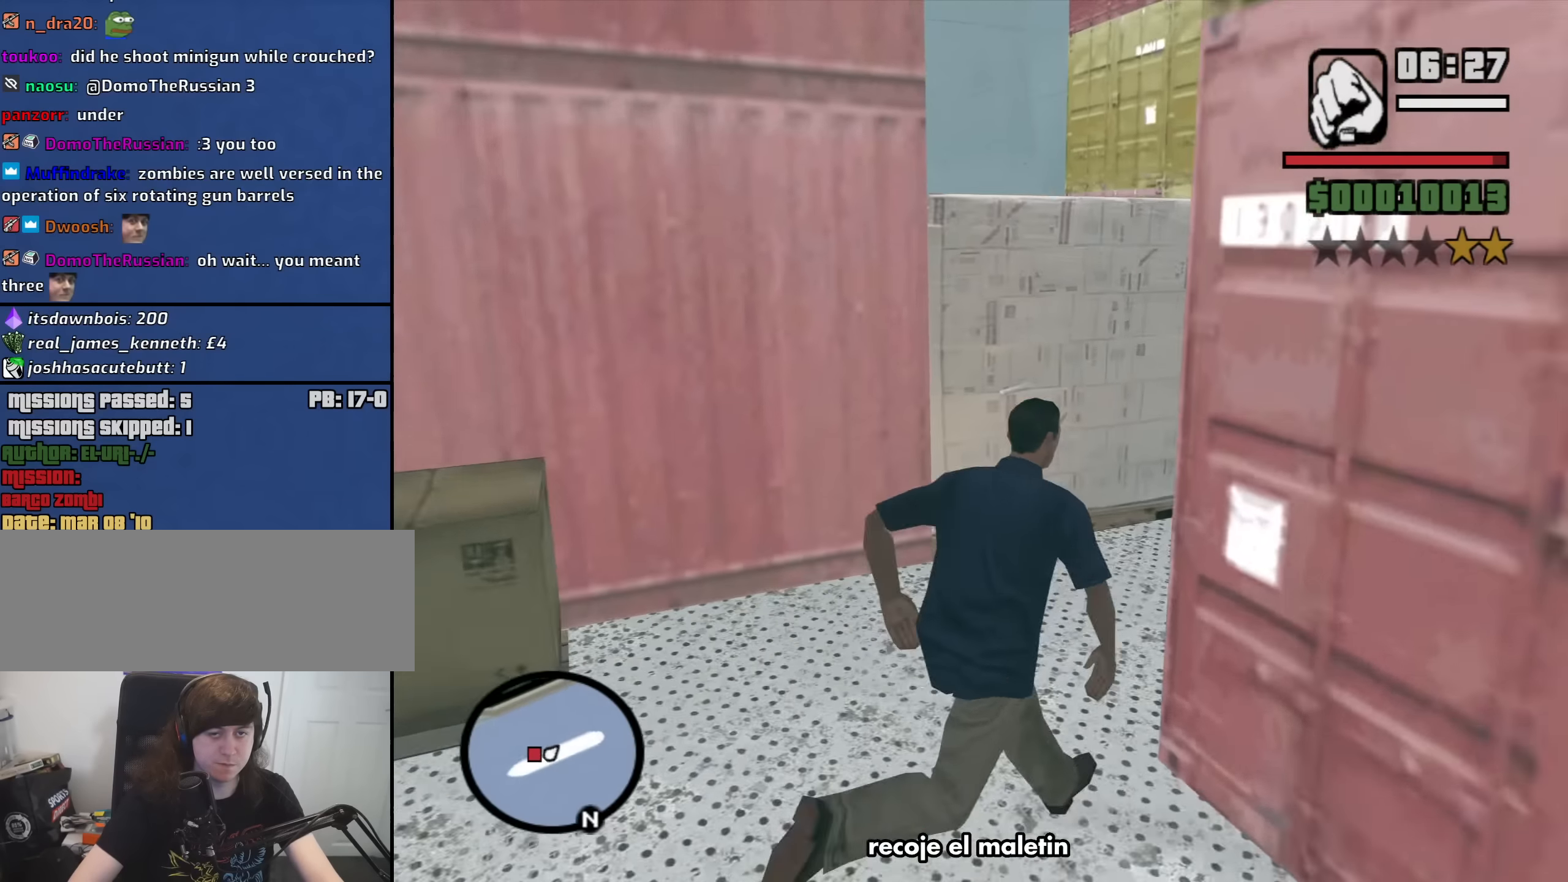
{"keys": ["d", "w"], "mouse": [], "events": [[50, "space", "down"], [133, "space", "up"], [333, "space", "down"], [383, "space", "up"]]}
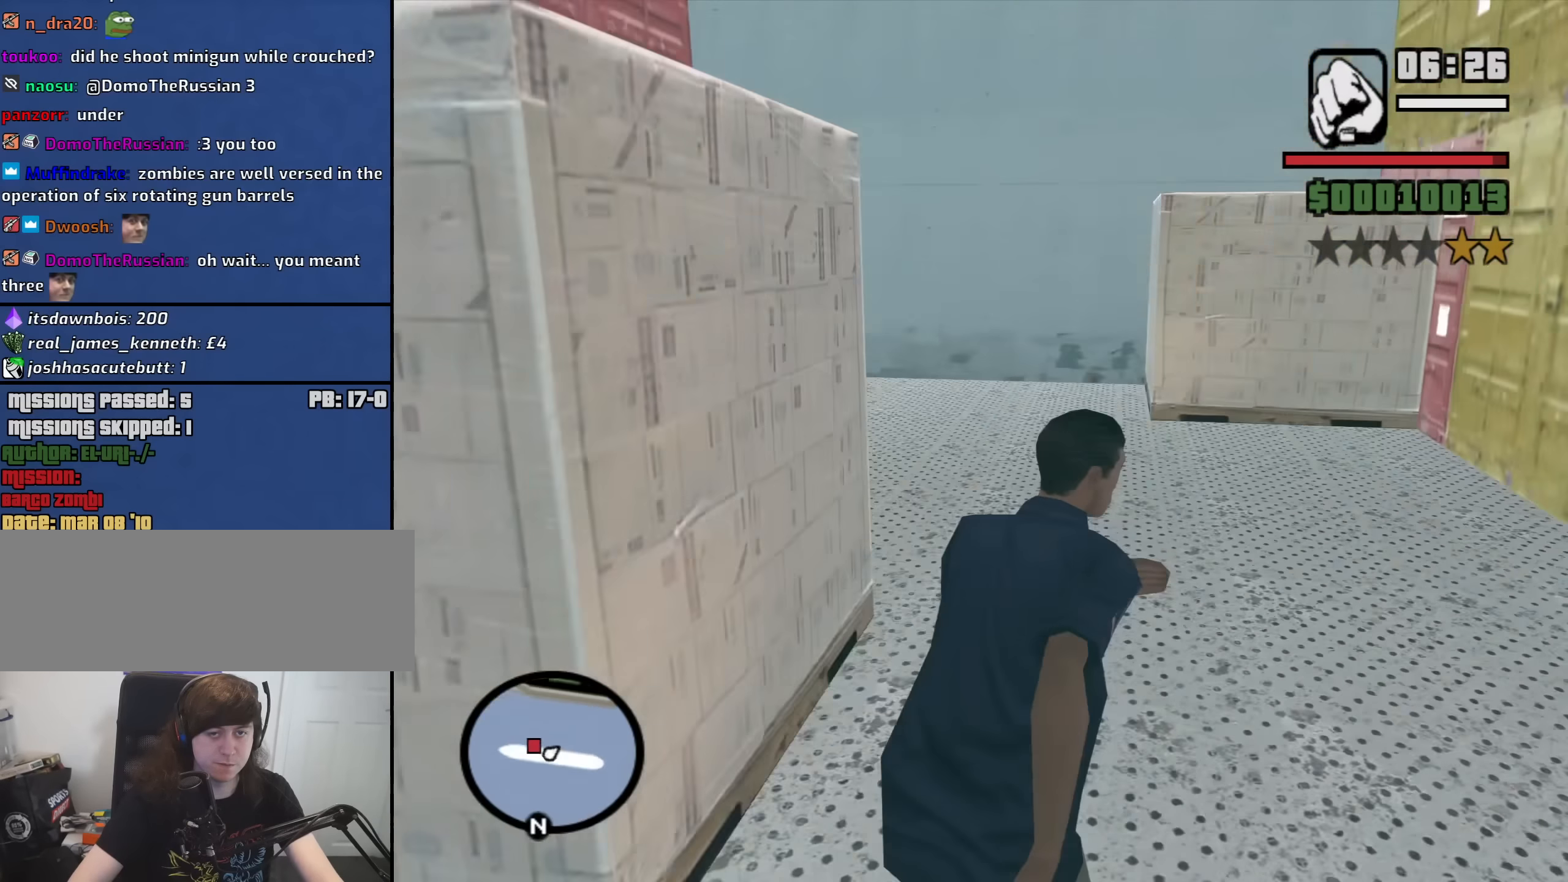
{"keys": ["d", "space", "w"], "mouse": [], "events": [[17, "space", "down"], [67, "space", "up"], [200, "space", "down"], [300, "space", "up"], [433, "space", "down"]]}
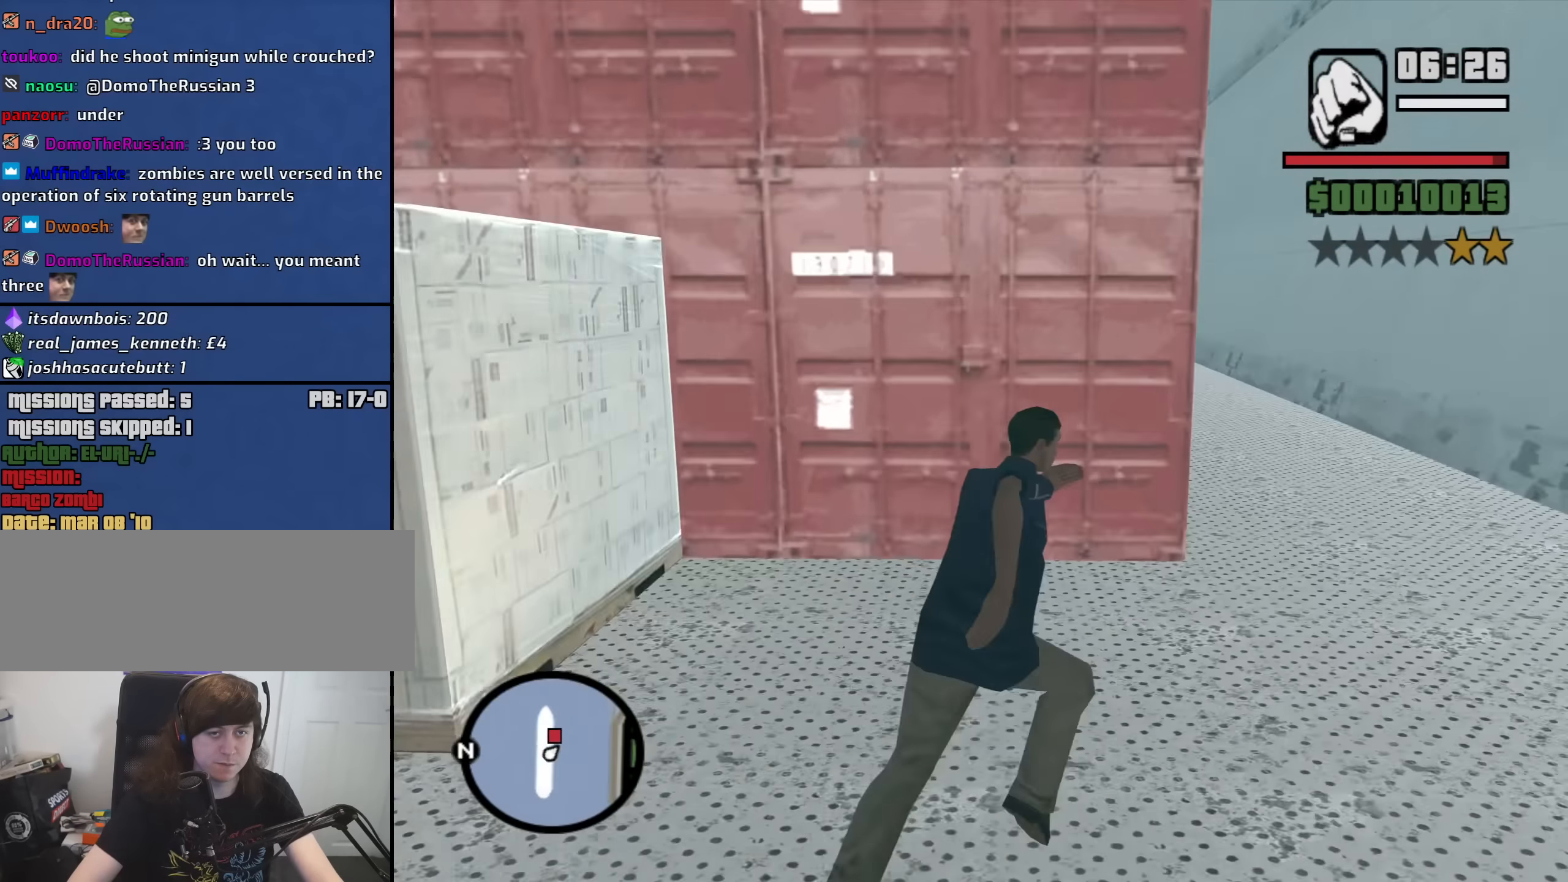
{"keys": ["d", "w"], "mouse": [], "events": [[33, "space", "up"], [167, "space", "down"], [217, "space", "up"], [367, "space", "down"], [450, "space", "up"]]}
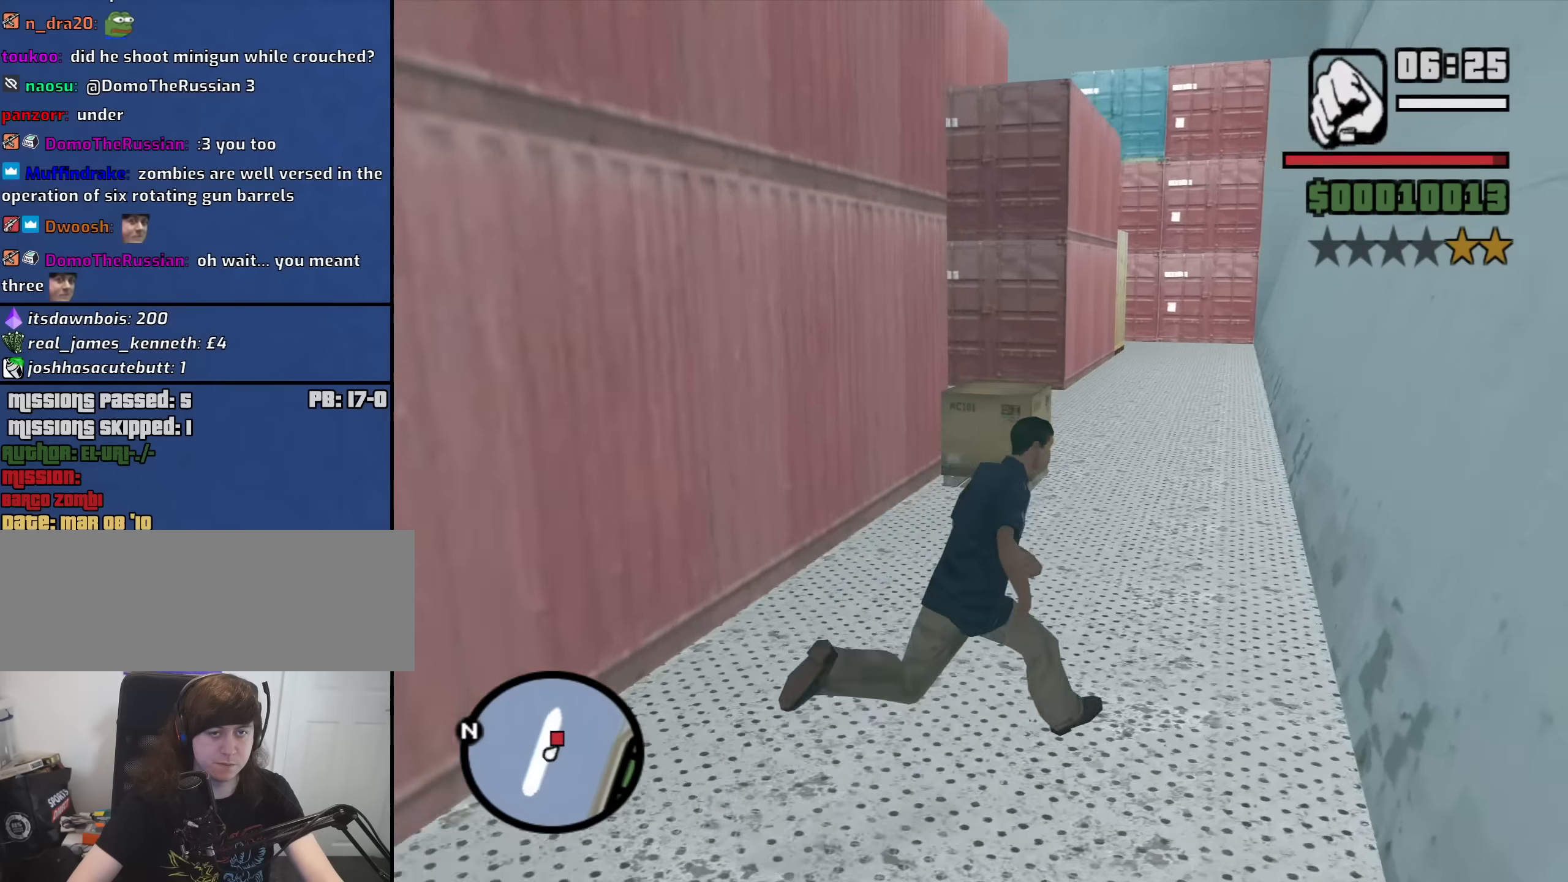
{"keys": ["d", "w"], "mouse": [], "events": [[100, "space", "down"], [183, "space", "up"], [333, "space", "down"], [367, "space", "up"]]}
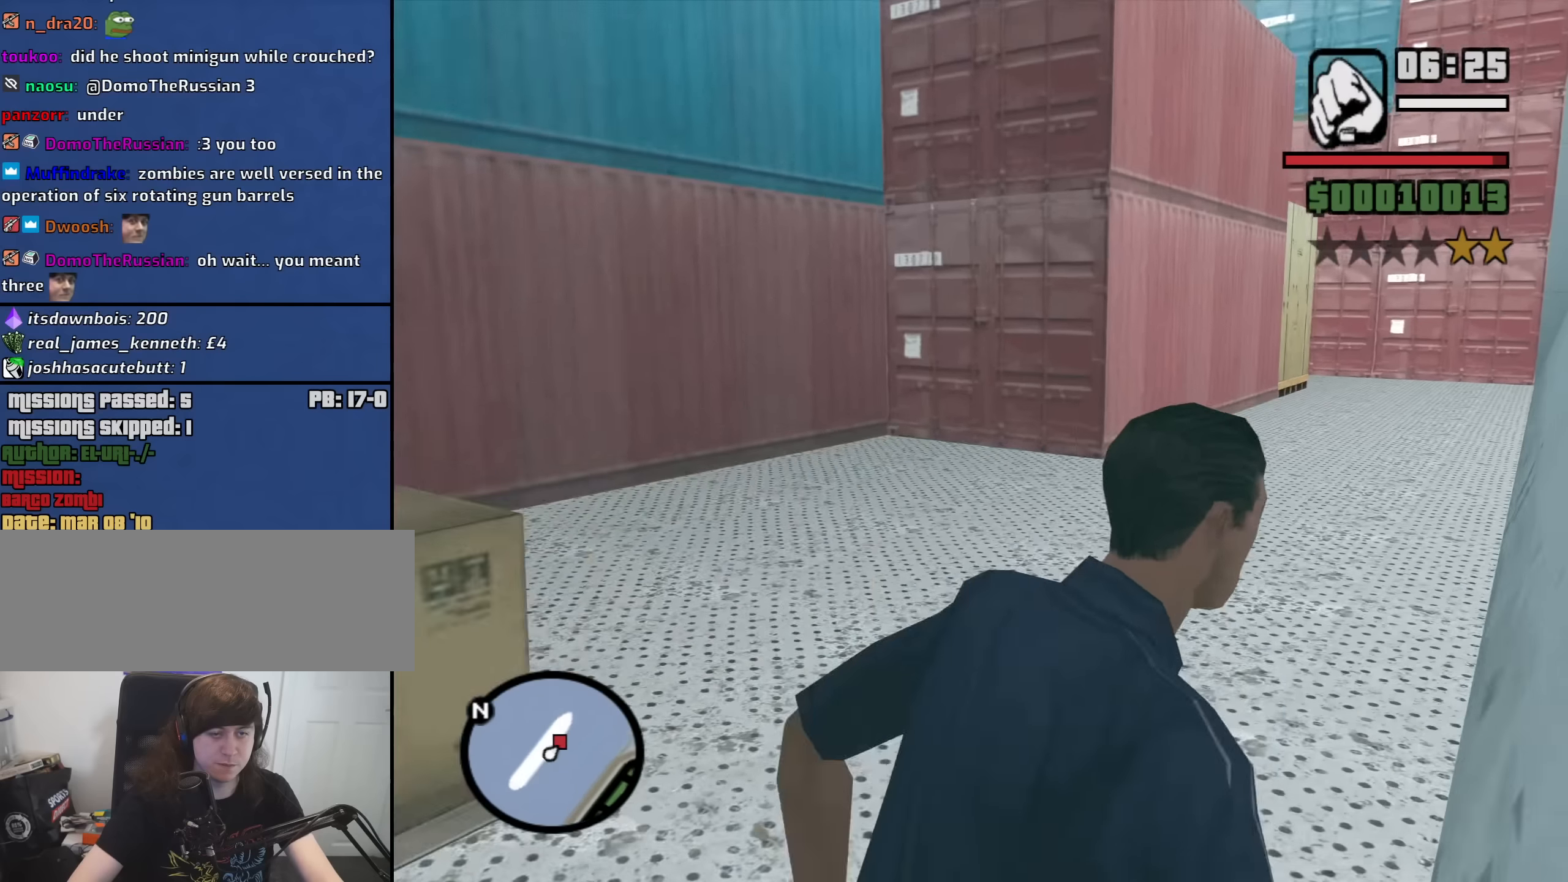
{"keys": ["d", "space", "w"], "mouse": [], "events": [[17, "space", "down"], [117, "space", "up"], [250, "space", "down"], [300, "space", "up"], [433, "space", "down"]]}
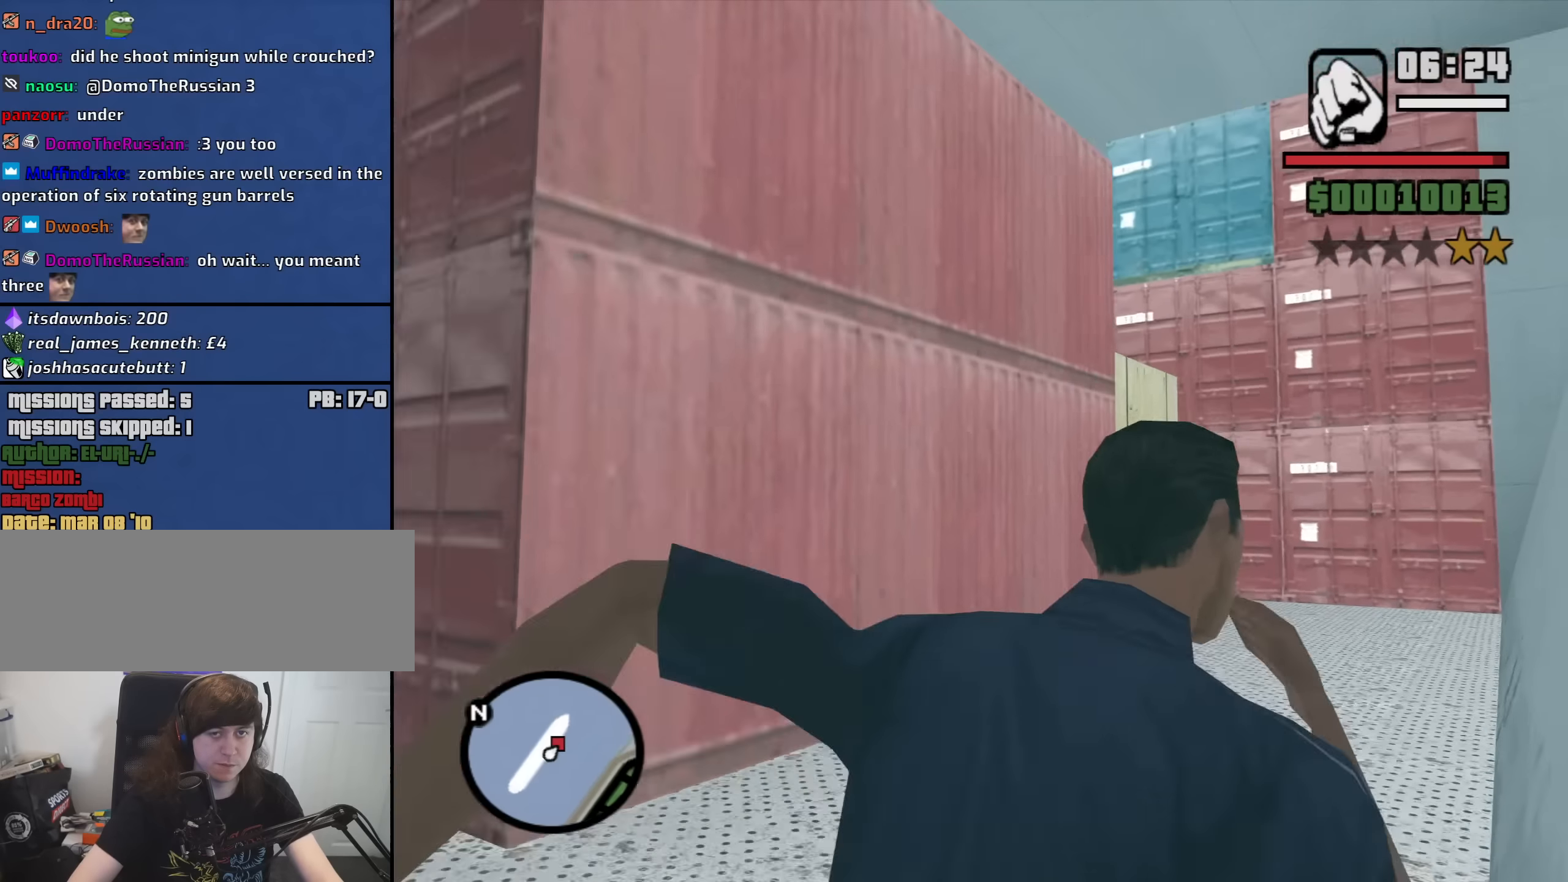
{"keys": ["d", "w"], "mouse": [], "events": [[33, "space", "up"], [167, "space", "down"], [217, "space", "up"], [400, "space", "down"], [450, "space", "up"]]}